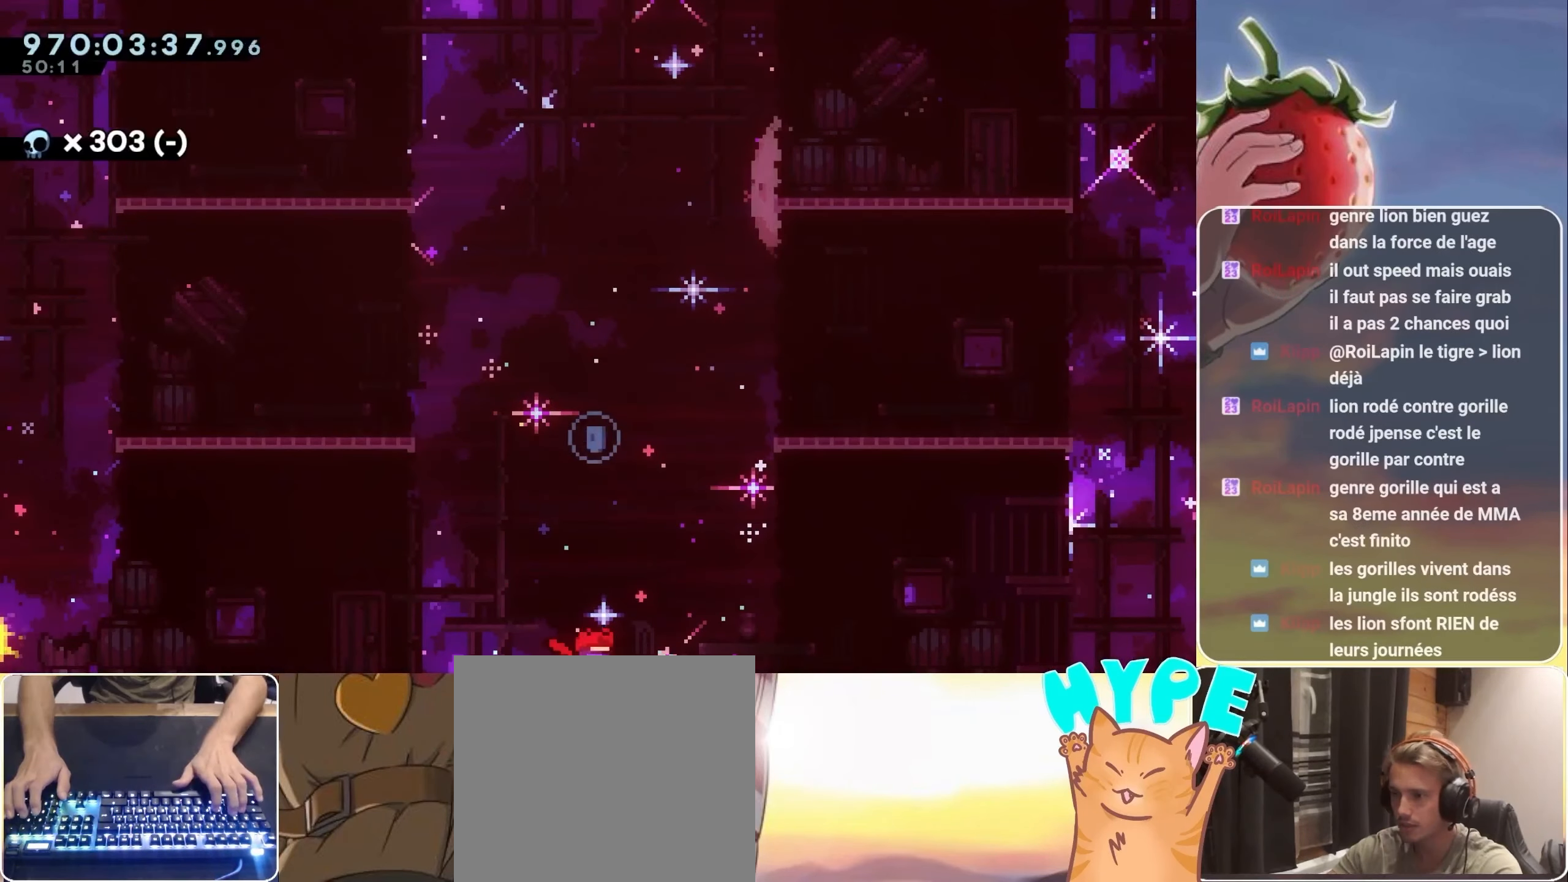
Gameplay with keyboard; each line is a JSON object with the keys held at the frame after it. "events" lists presses ("down") and releases ("up") of "3", "dash", "demo", "down", "grab", "jump", "jump2", "left", "pause", "right" and "up" between this image and that frame as [ms after this image, input, new state], when the widget could be followed in between. No other keys are recorded. Mouse input is not recorded. Key names are as the overlay labels them; some are game actions (e.g. jump) rather than physical keys.
{"keys": ["down"], "events": [[133, "jump", "down"], [133, "up", "down"], [166, "dash", "down"], [366, "dash", "up"], [366, "jump", "up"], [366, "up", "up"], [500, "down", "down"]]}
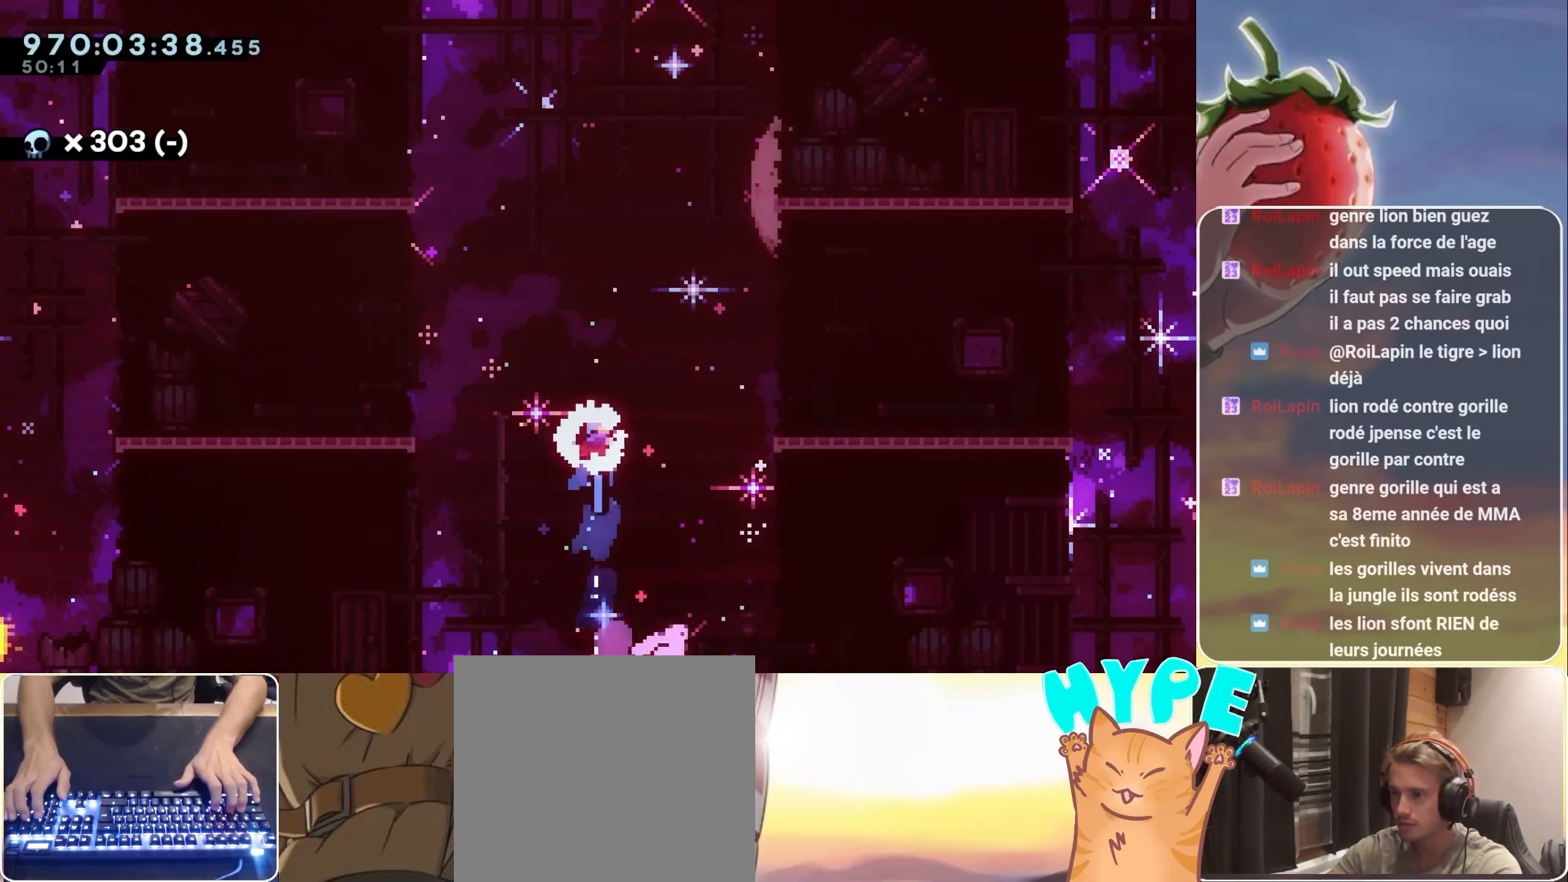
{"keys": [], "events": [[466, "down", "up"]]}
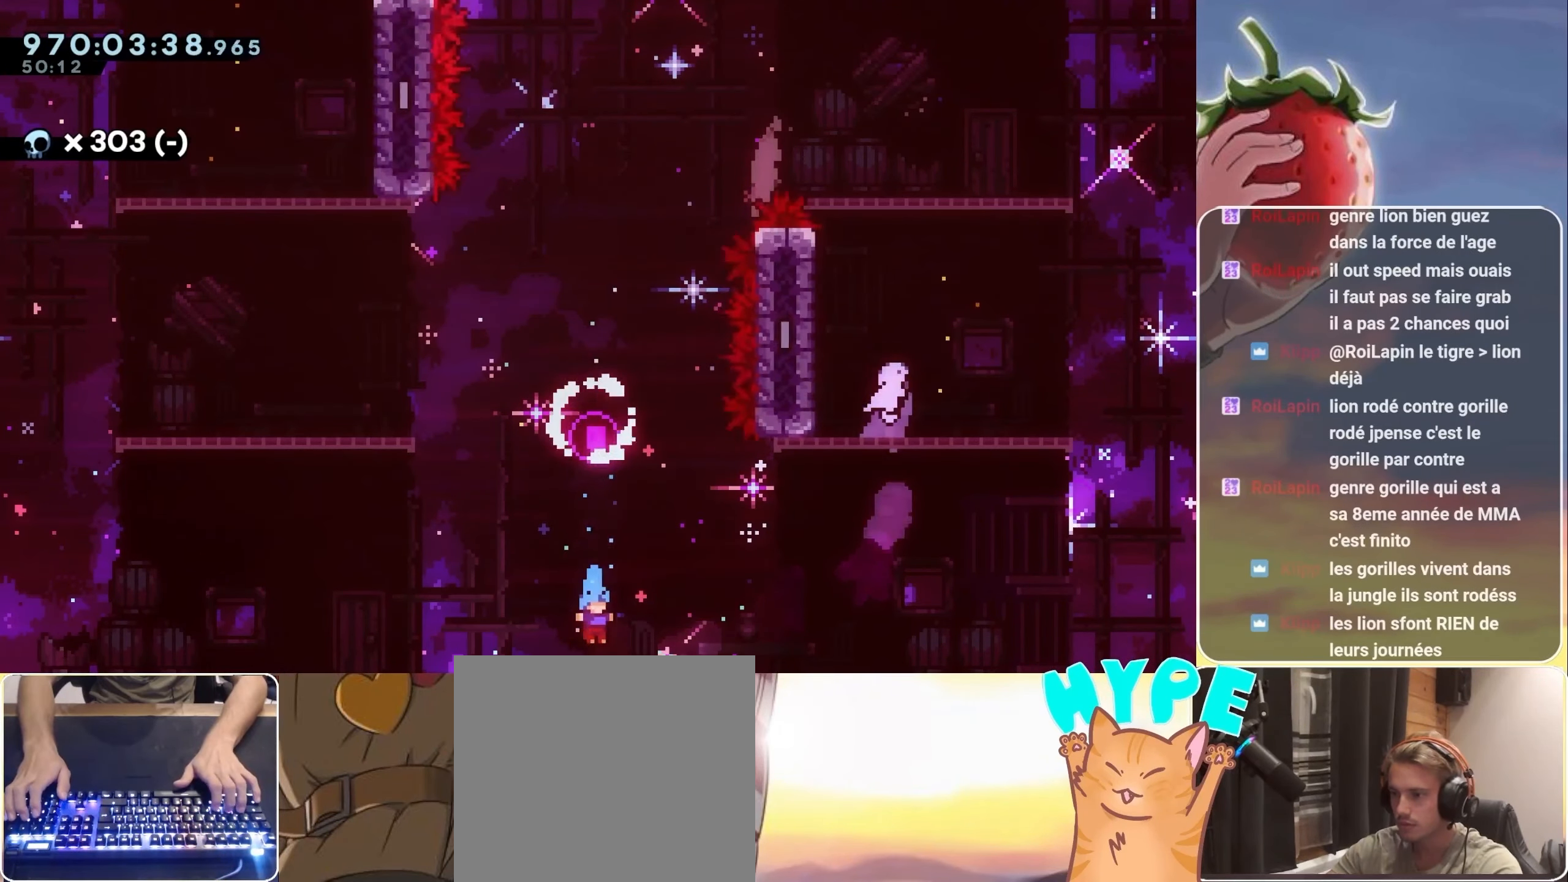
{"keys": ["dash", "jump", "up"], "events": [[66, "dash", "down"], [66, "right", "down"], [150, "dash", "up"], [250, "jump", "down"], [383, "right", "up"], [383, "up", "down"], [433, "dash", "down"]]}
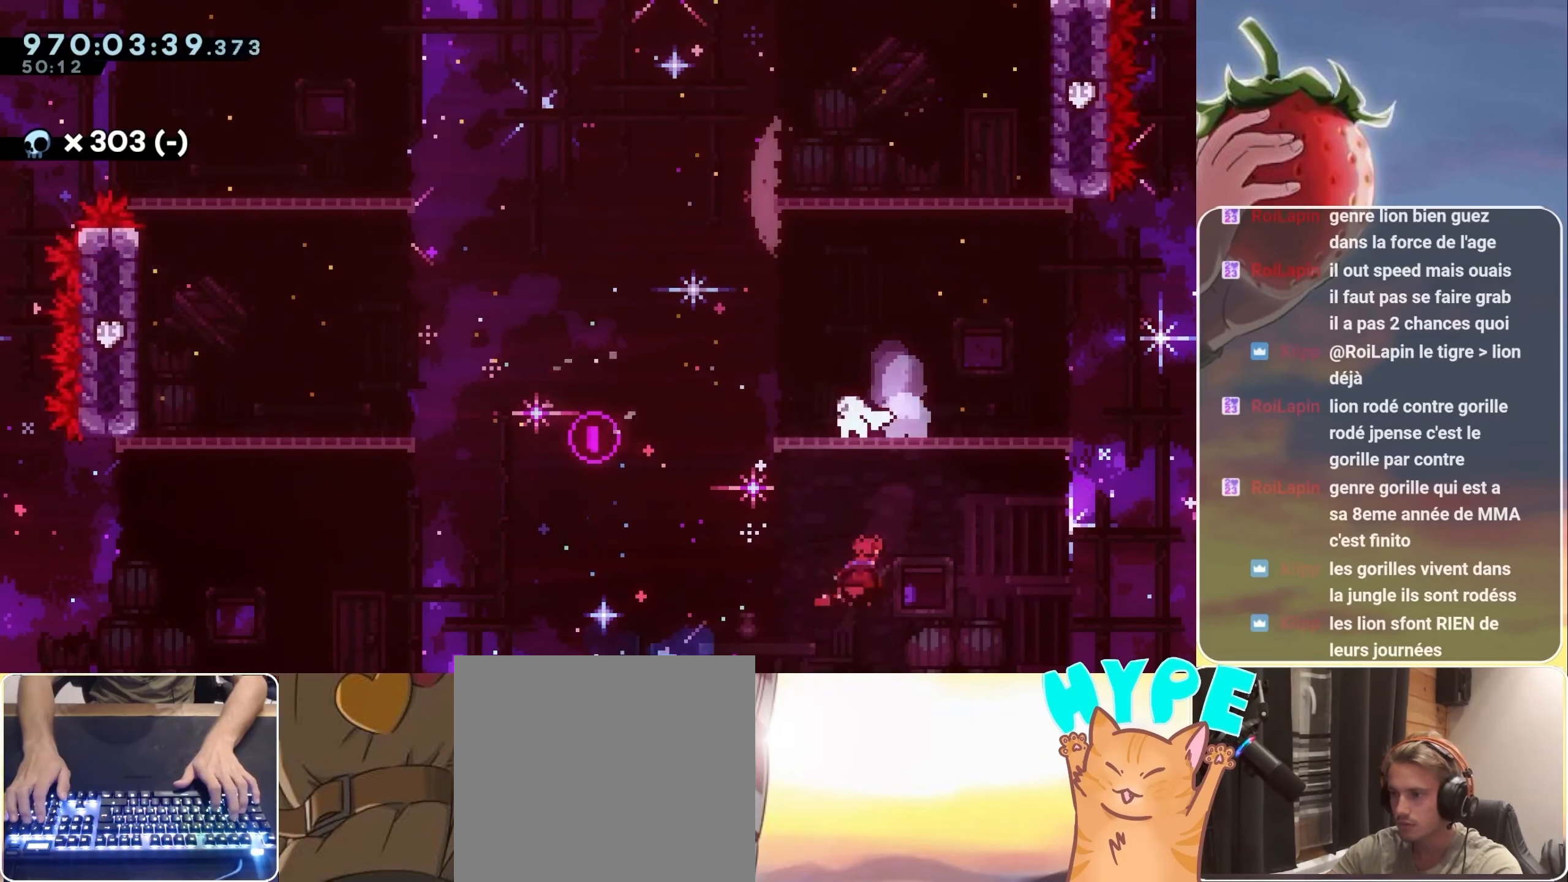
{"keys": ["down", "left"], "events": [[83, "dash", "up"], [83, "jump", "up"], [133, "right", "down"], [133, "up", "up"], [316, "right", "up"], [500, "down", "down"], [500, "left", "down"]]}
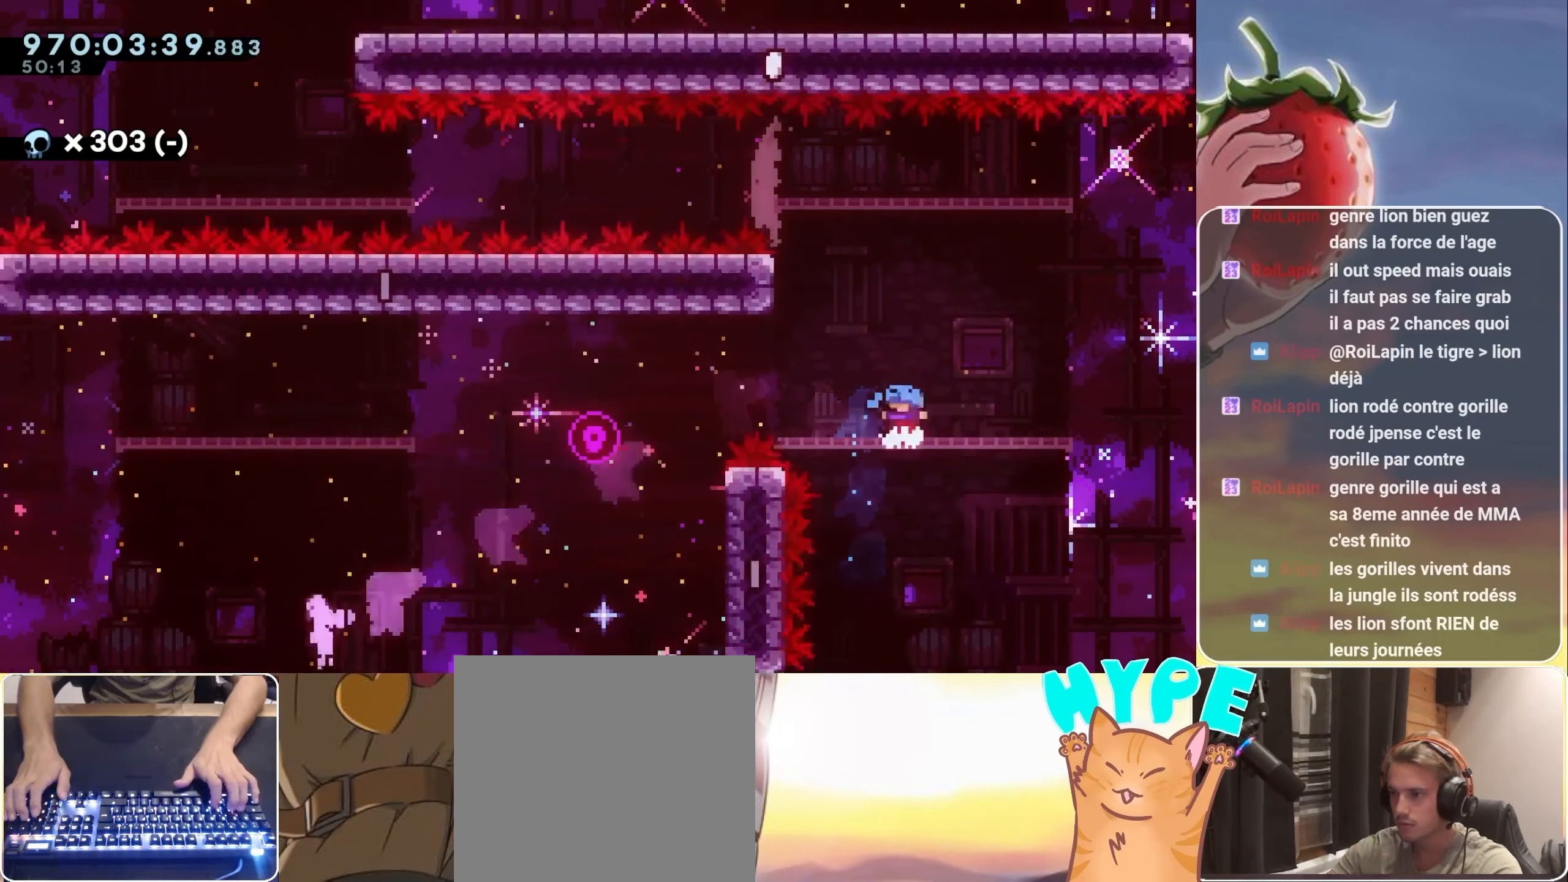
{"keys": ["dash", "down", "jump", "left"], "events": [[50, "dash", "down"], [150, "dash", "up"], [233, "jump", "down"], [283, "dash", "down"]]}
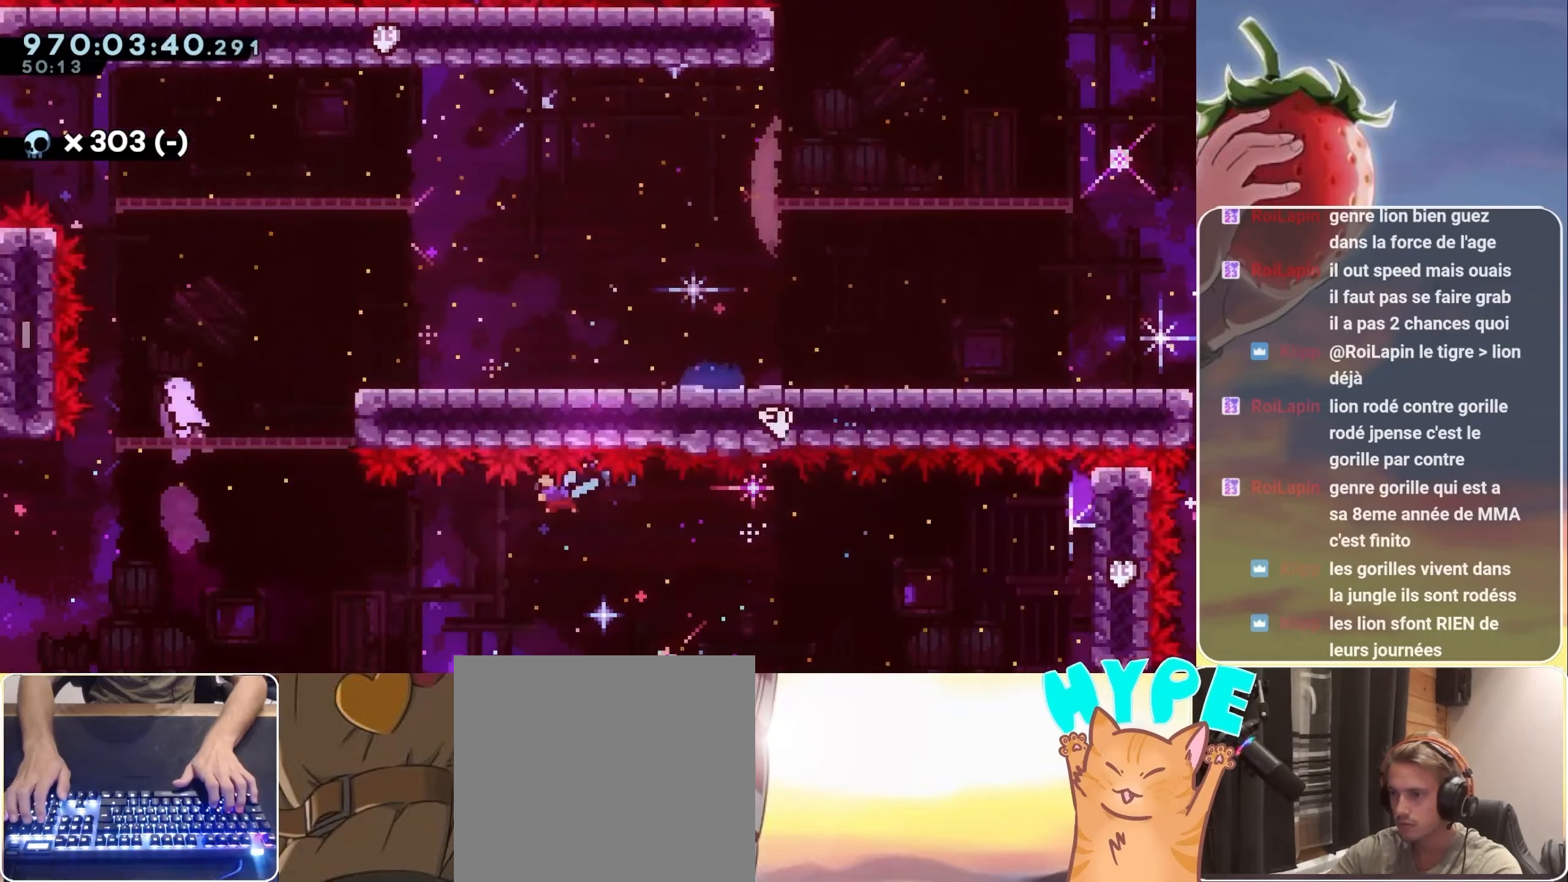
{"keys": ["dash", "jump", "up"], "events": [[67, "jump", "up"], [117, "dash", "up"], [117, "down", "up"], [200, "left", "up"], [250, "jump", "down"], [250, "up", "down"], [433, "dash", "down"]]}
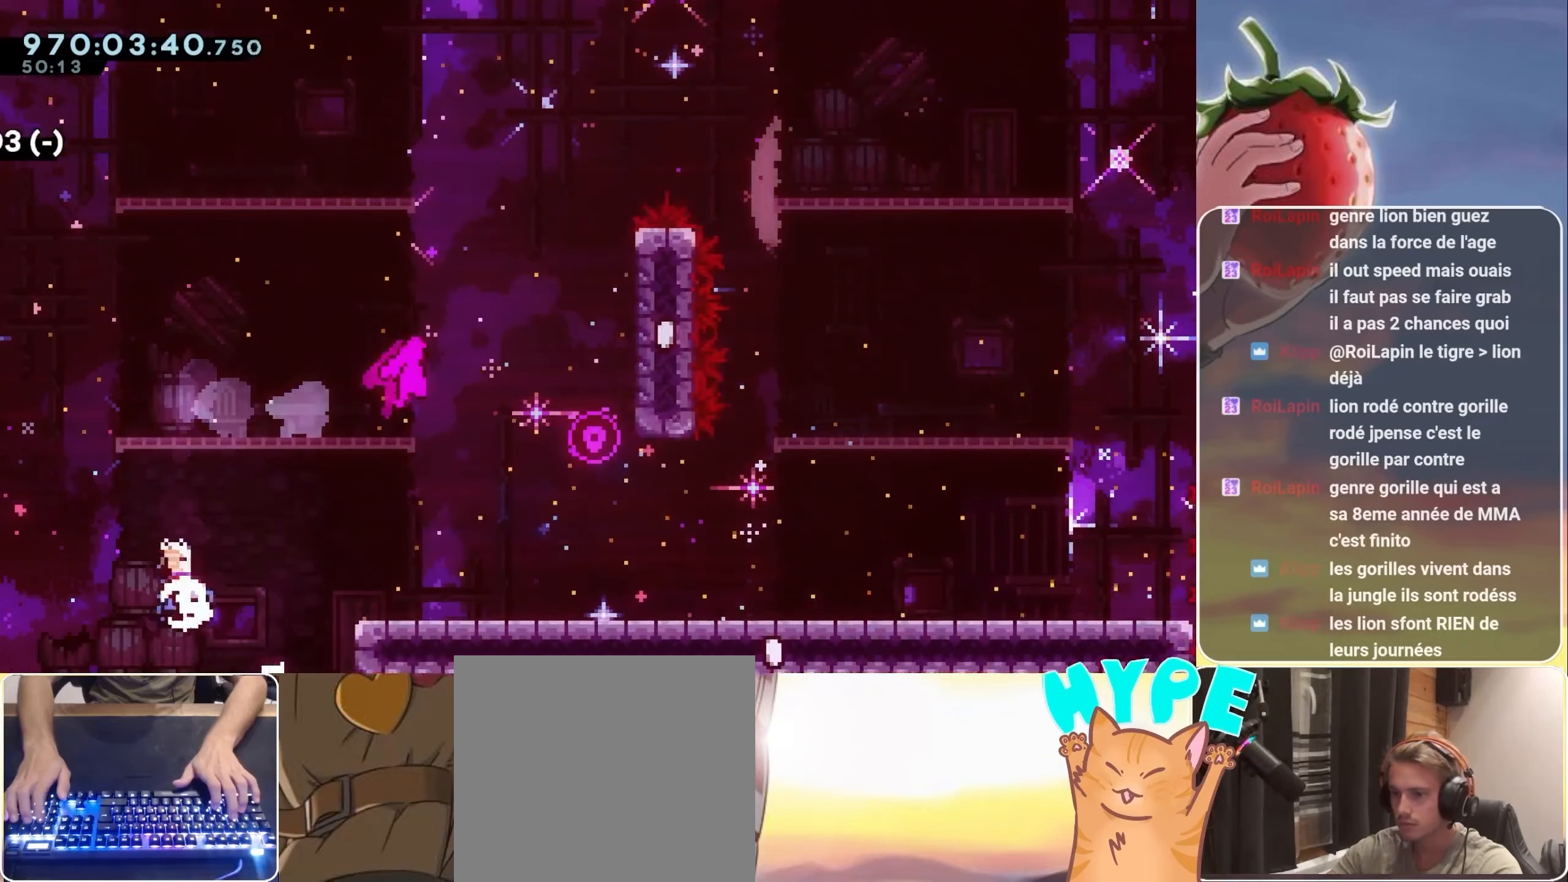
{"keys": ["dash", "right"], "events": [[83, "dash", "up"], [117, "right", "down"], [167, "up", "up"], [217, "jump", "up"], [450, "dash", "down"]]}
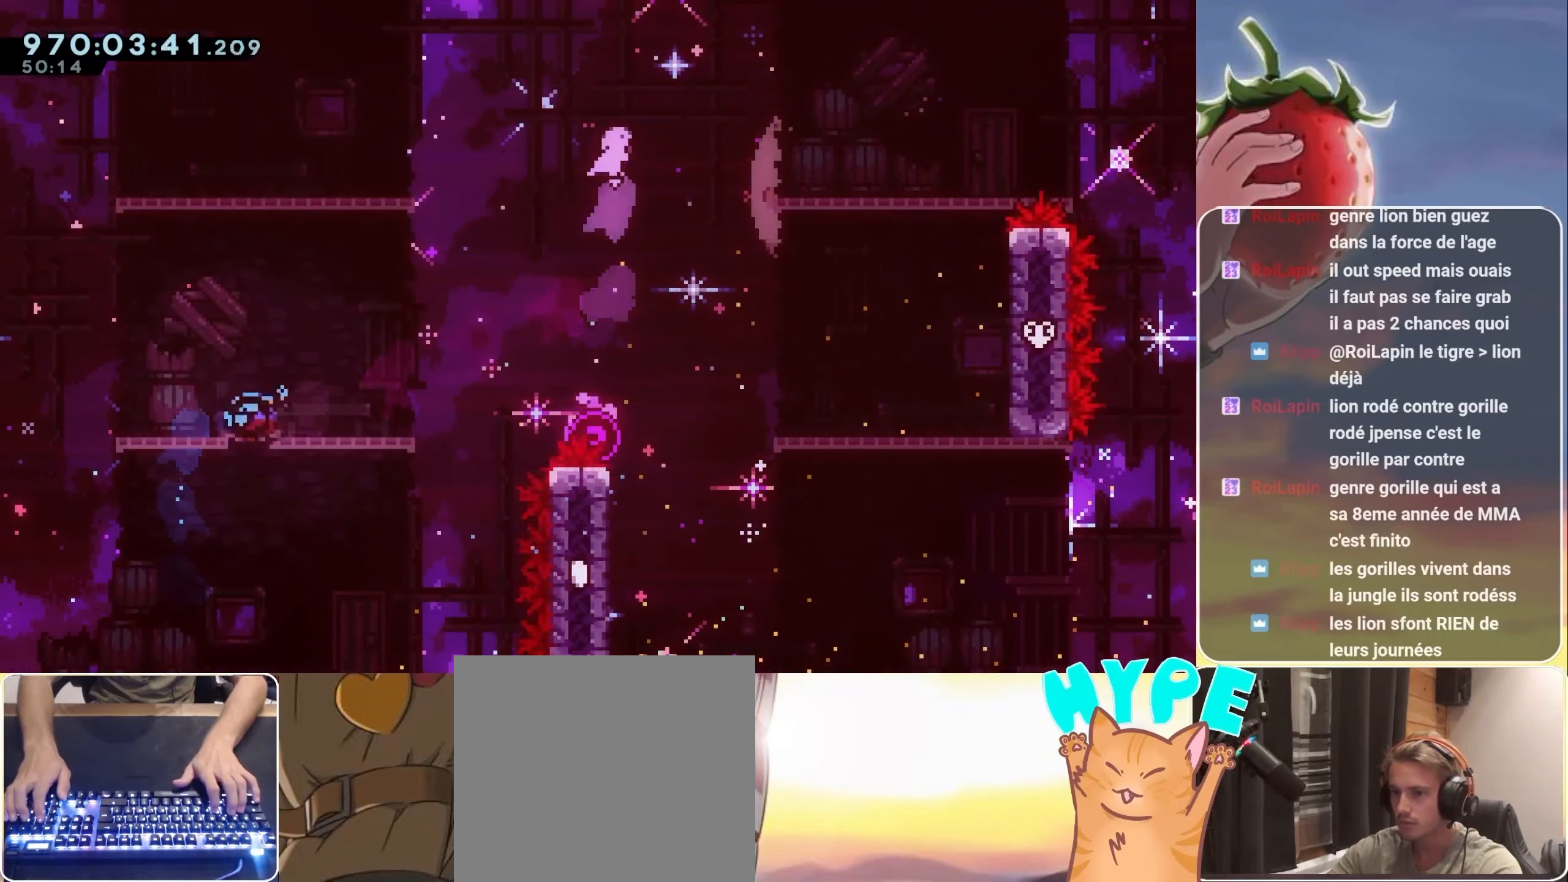
{"keys": ["dash", "jump", "up"], "events": [[50, "dash", "up"], [133, "jump", "down"], [333, "up", "down"], [367, "dash", "down"], [367, "right", "up"]]}
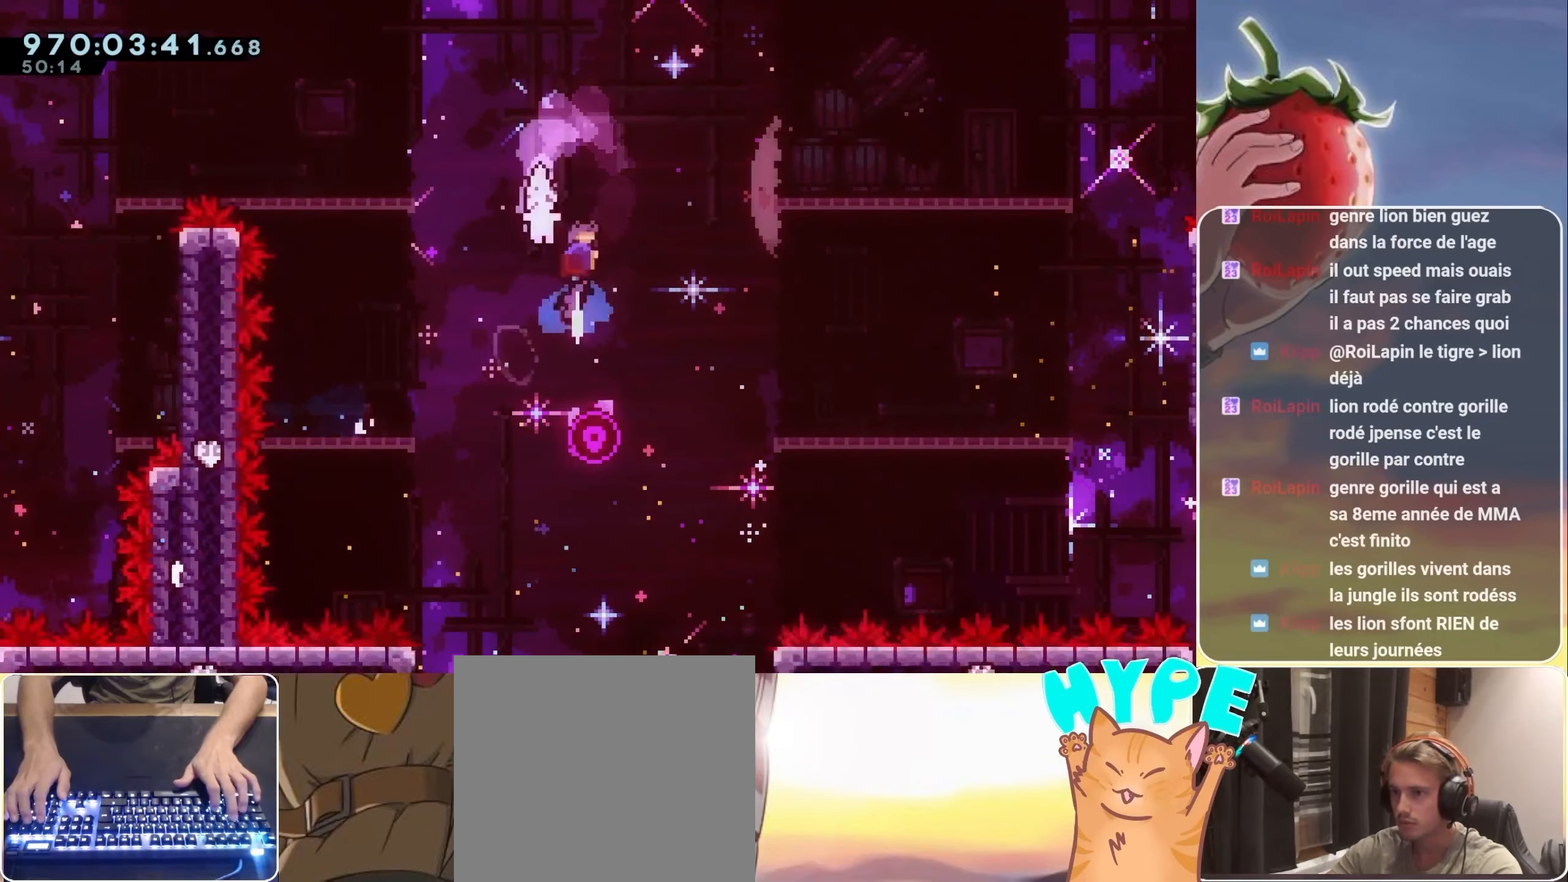
{"keys": ["down", "right"], "events": [[67, "dash", "up"], [67, "up", "up"], [117, "left", "down"], [150, "jump", "up"], [250, "down", "down"], [300, "left", "up"], [383, "right", "down"]]}
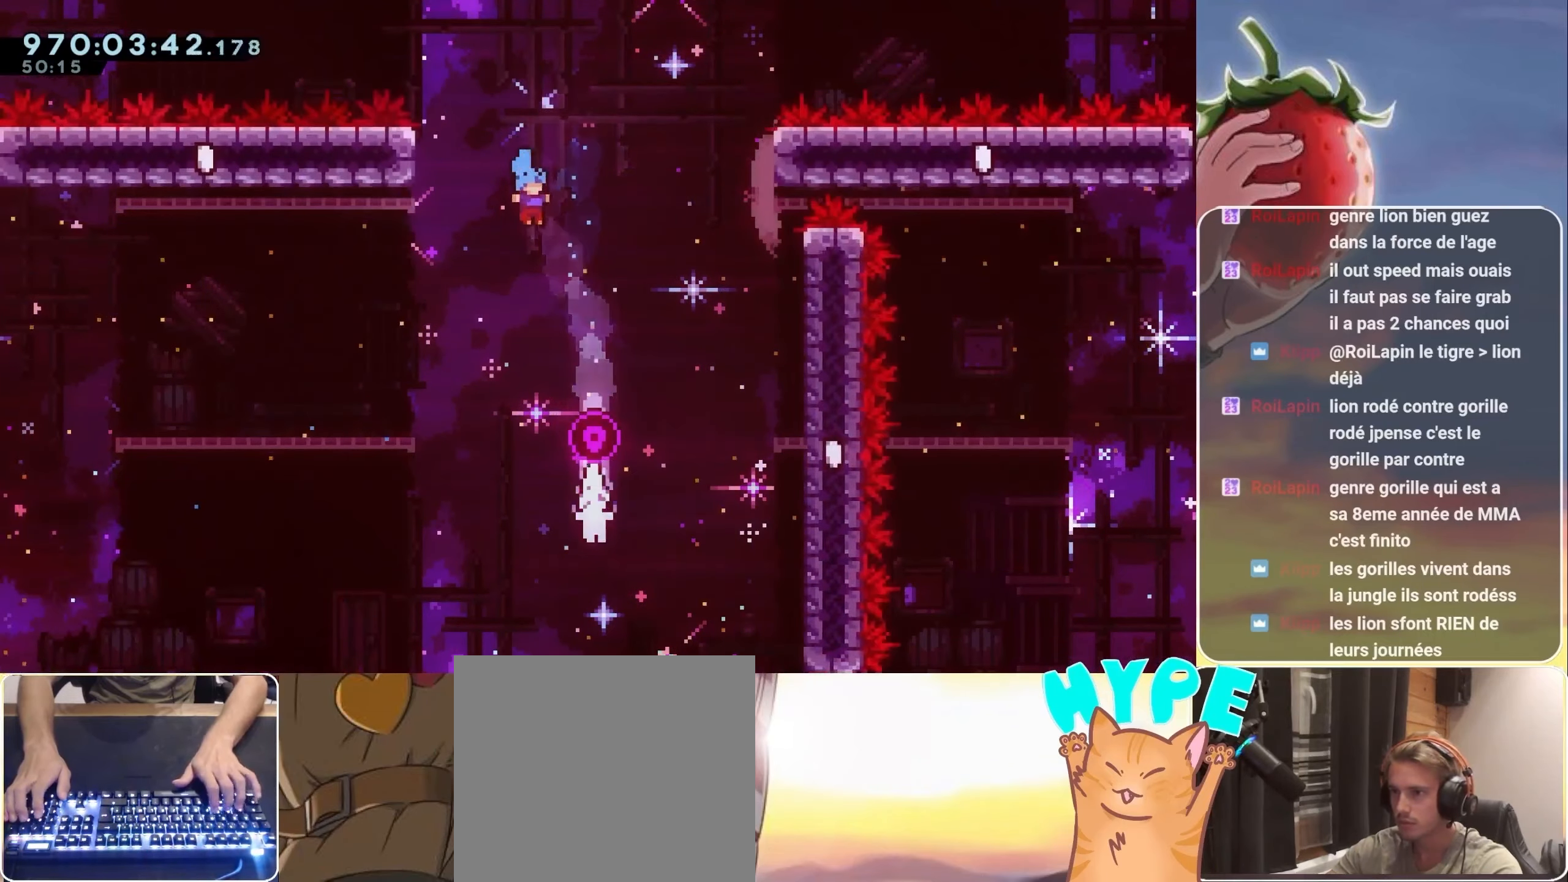
{"keys": ["right"], "events": [[167, "right", "up"], [400, "right", "down"], [500, "down", "up"]]}
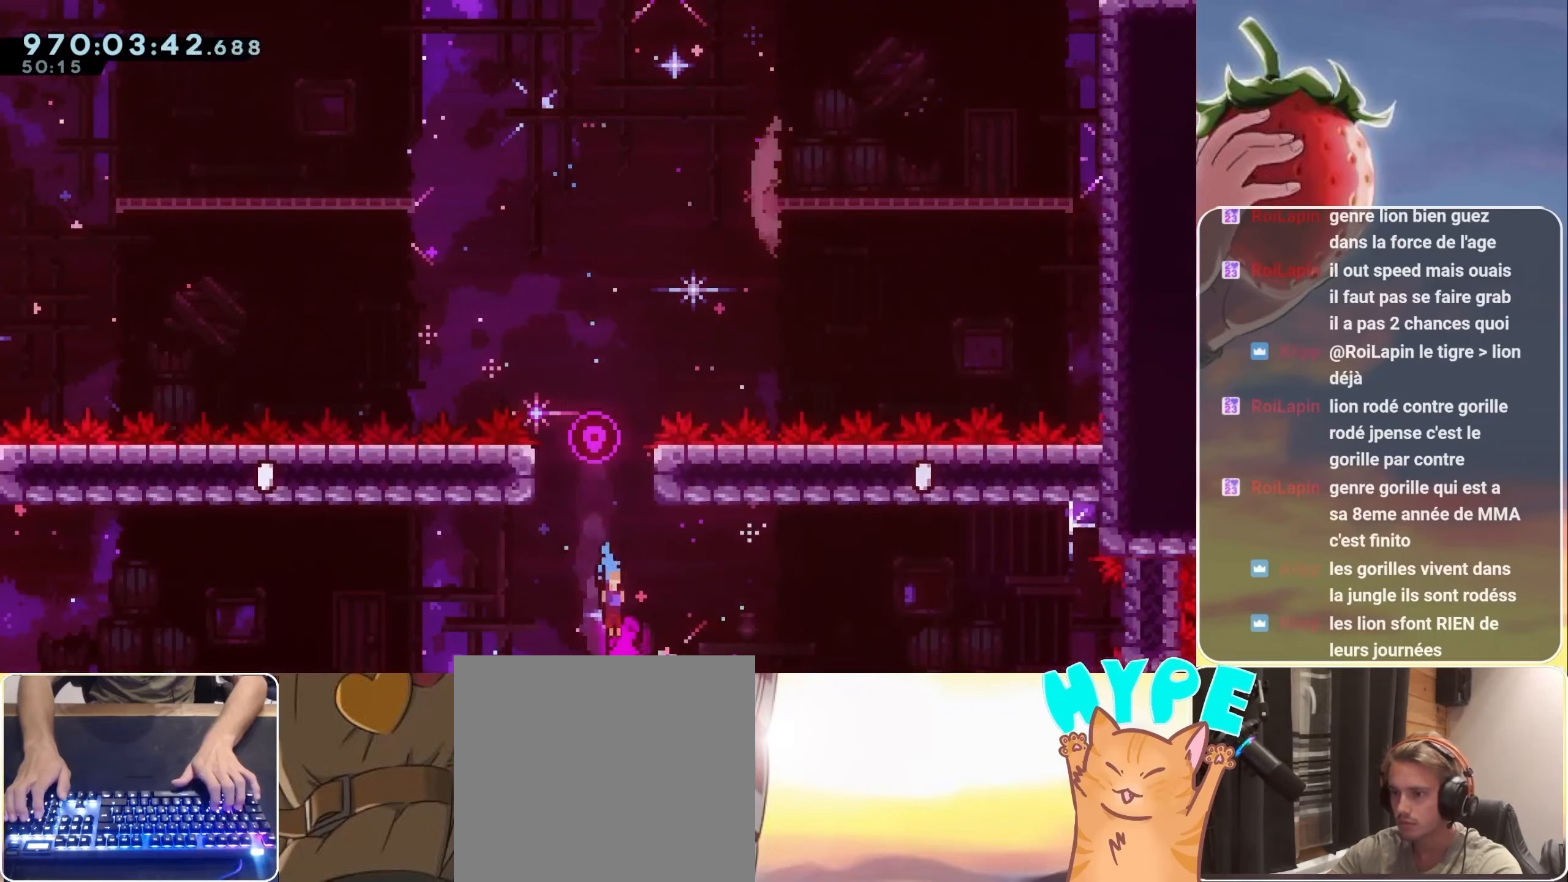
{"keys": [], "events": [[50, "right", "up"]]}
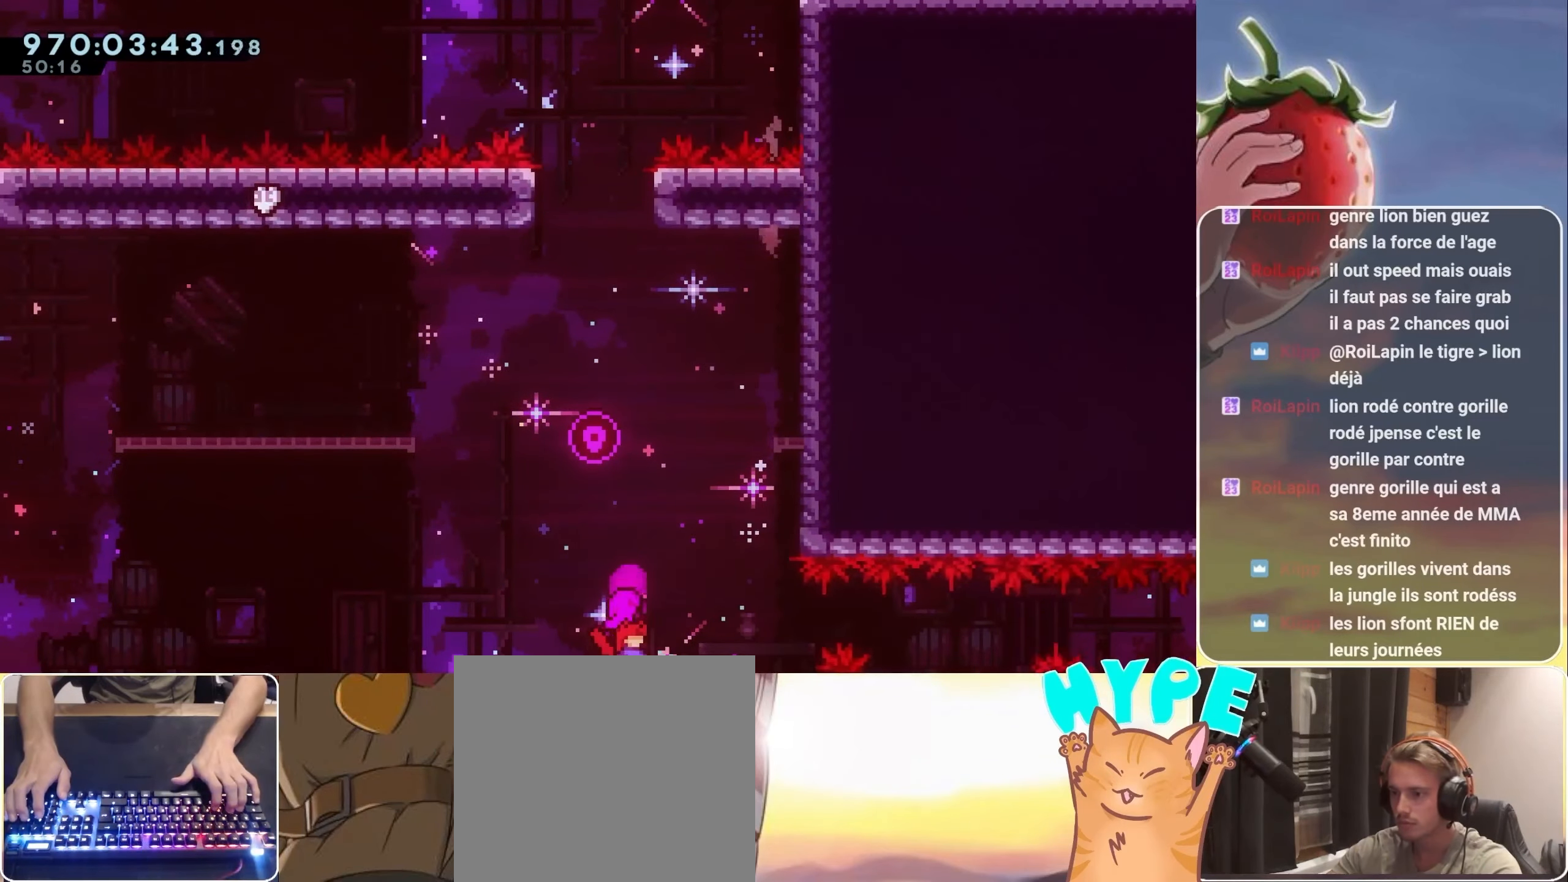
{"keys": [], "events": [[200, "jump", "down"], [250, "jump", "up"]]}
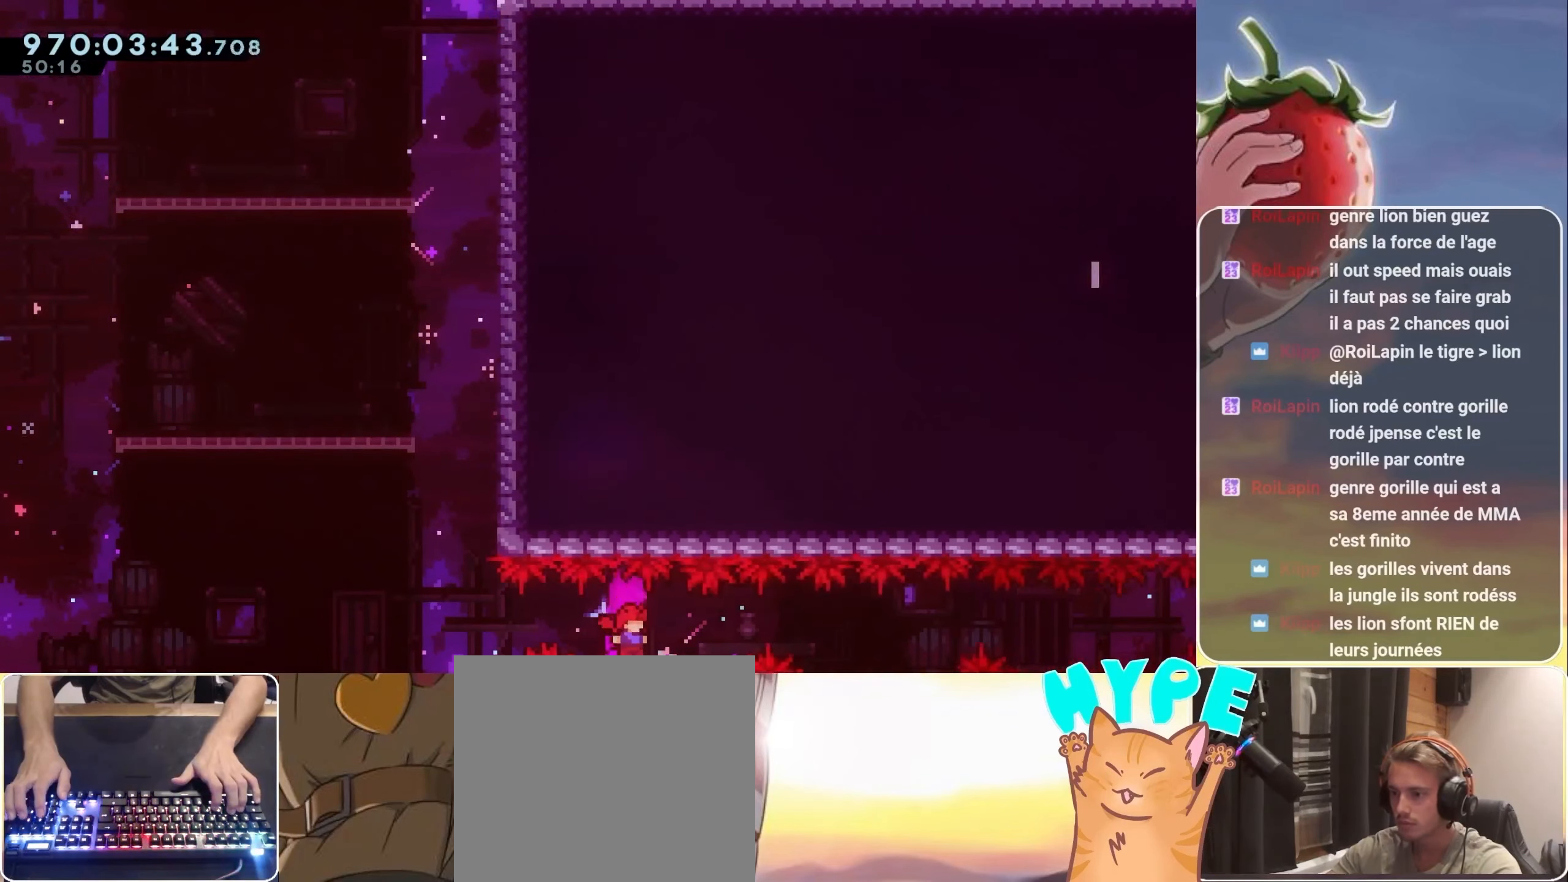
{"keys": ["jump"], "events": [[83, "jump", "down"], [167, "jump", "up"], [450, "jump", "down"]]}
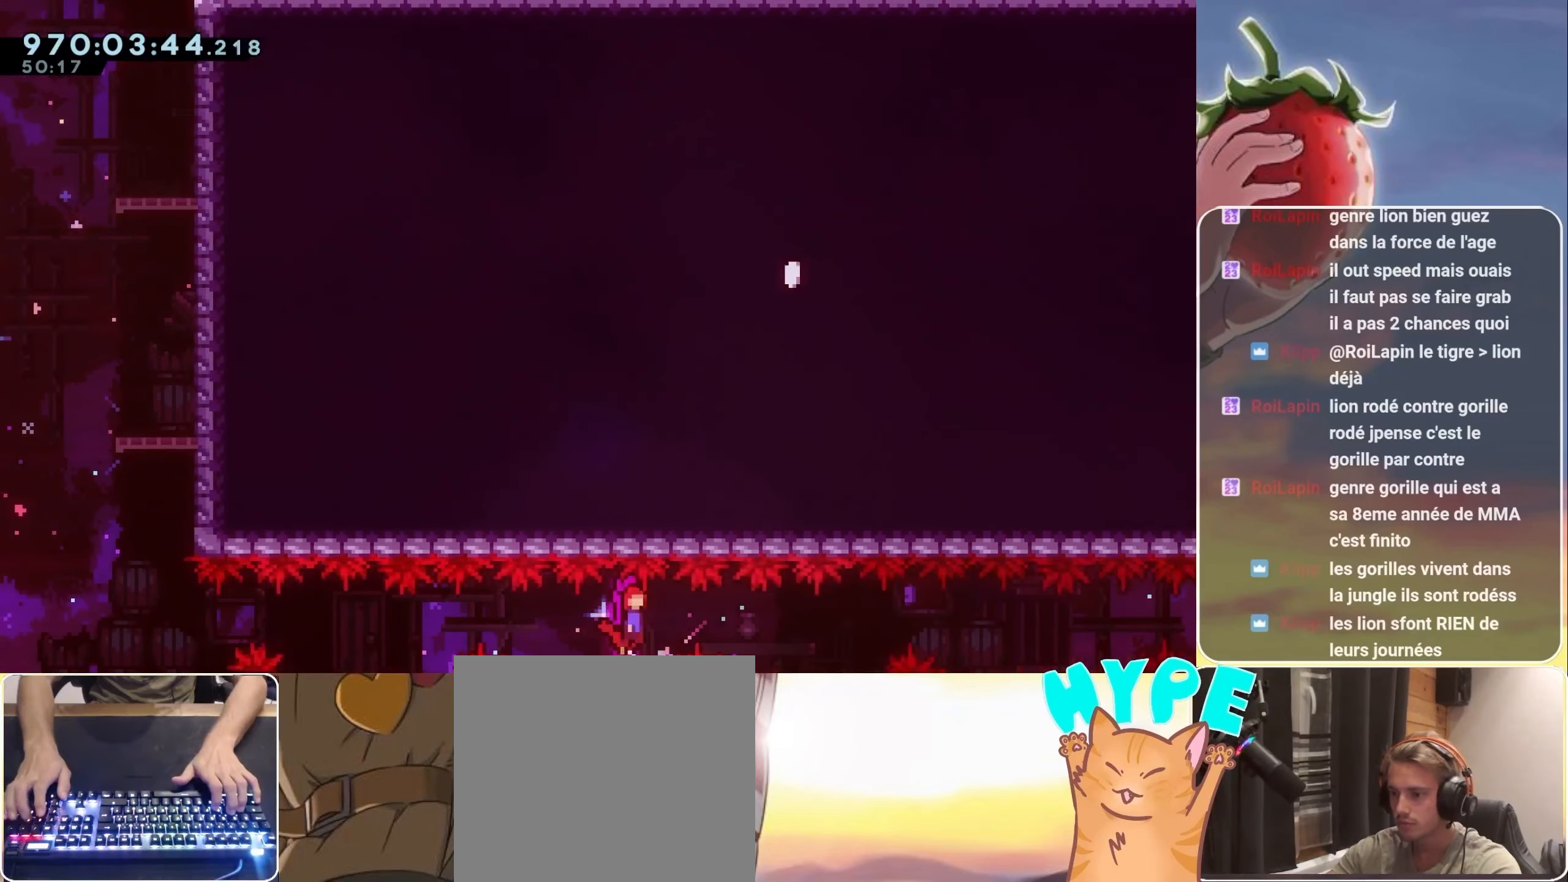
{"keys": [], "events": [[50, "jump", "up"], [333, "jump", "down"], [367, "jump", "up"]]}
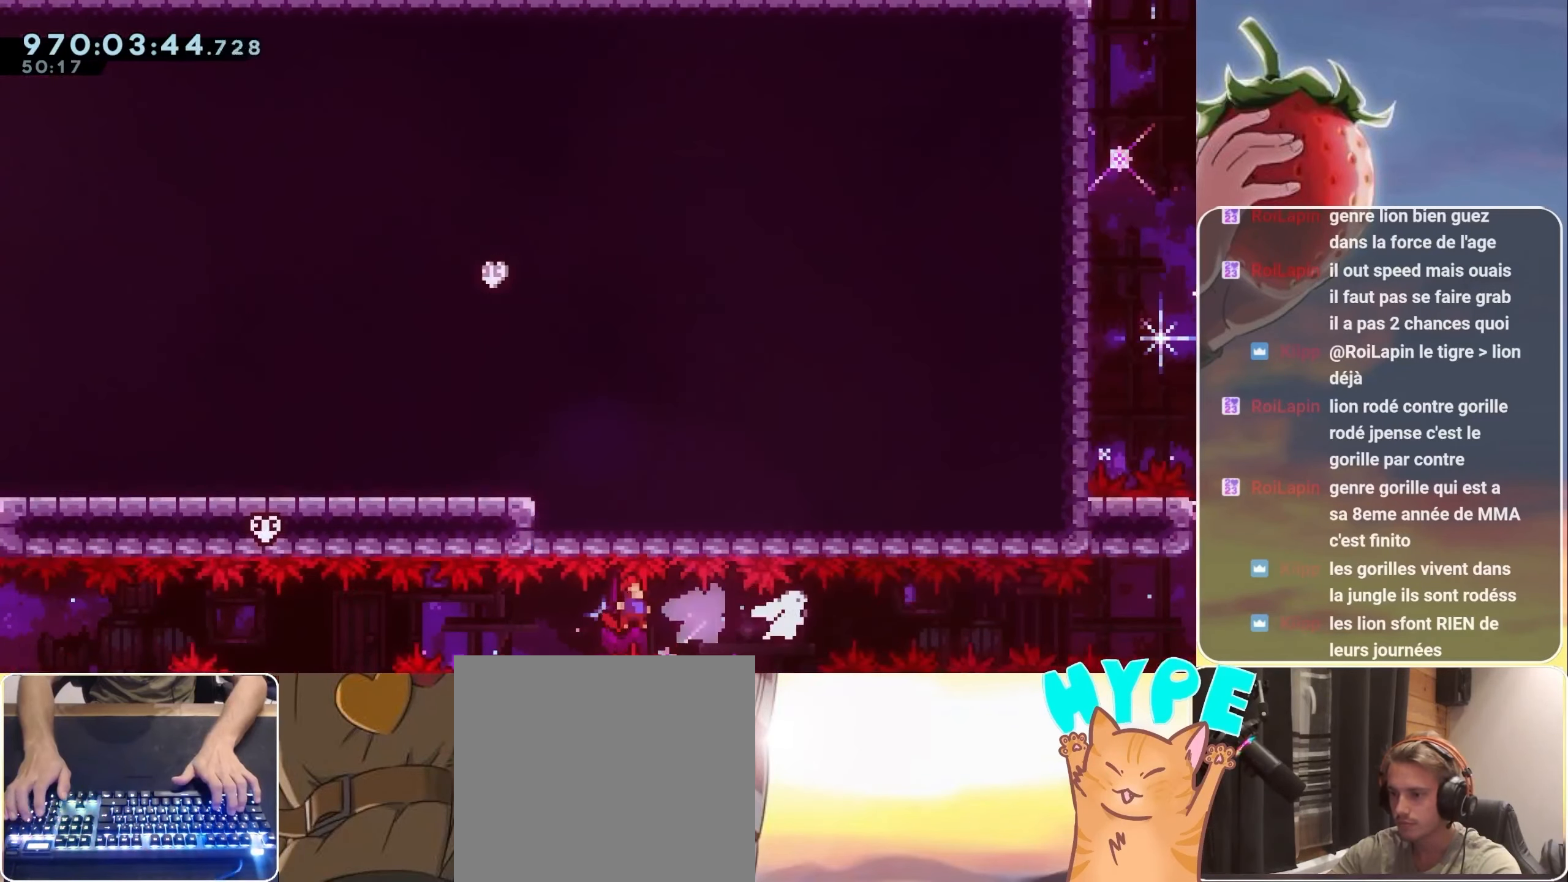
{"keys": [], "events": [[200, "jump", "down"], [300, "dash", "down"], [384, "dash", "up"], [384, "jump", "up"]]}
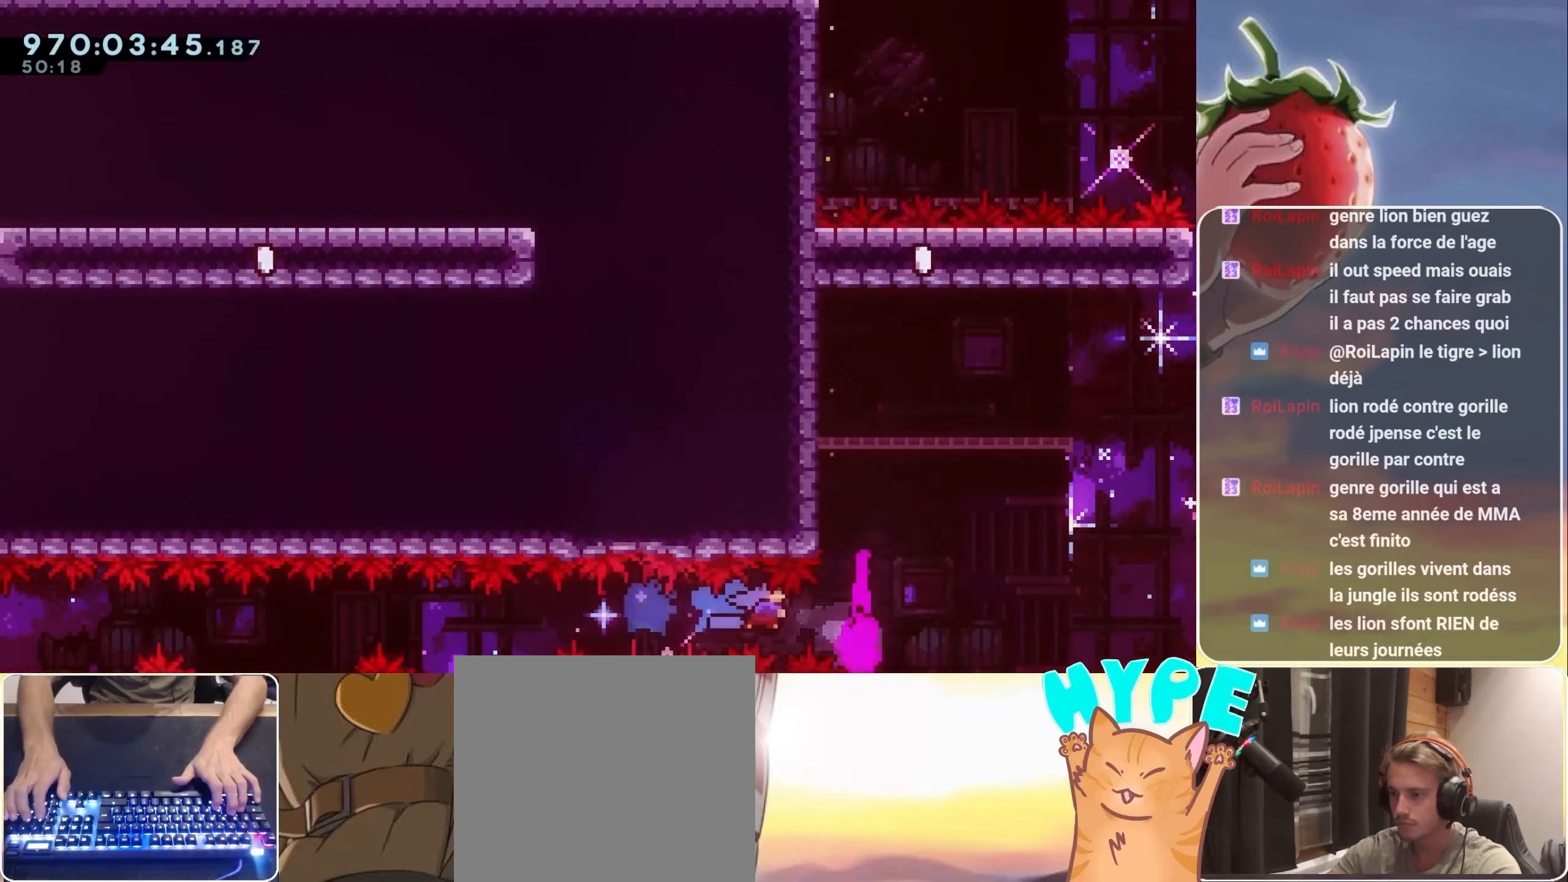
{"keys": [], "events": []}
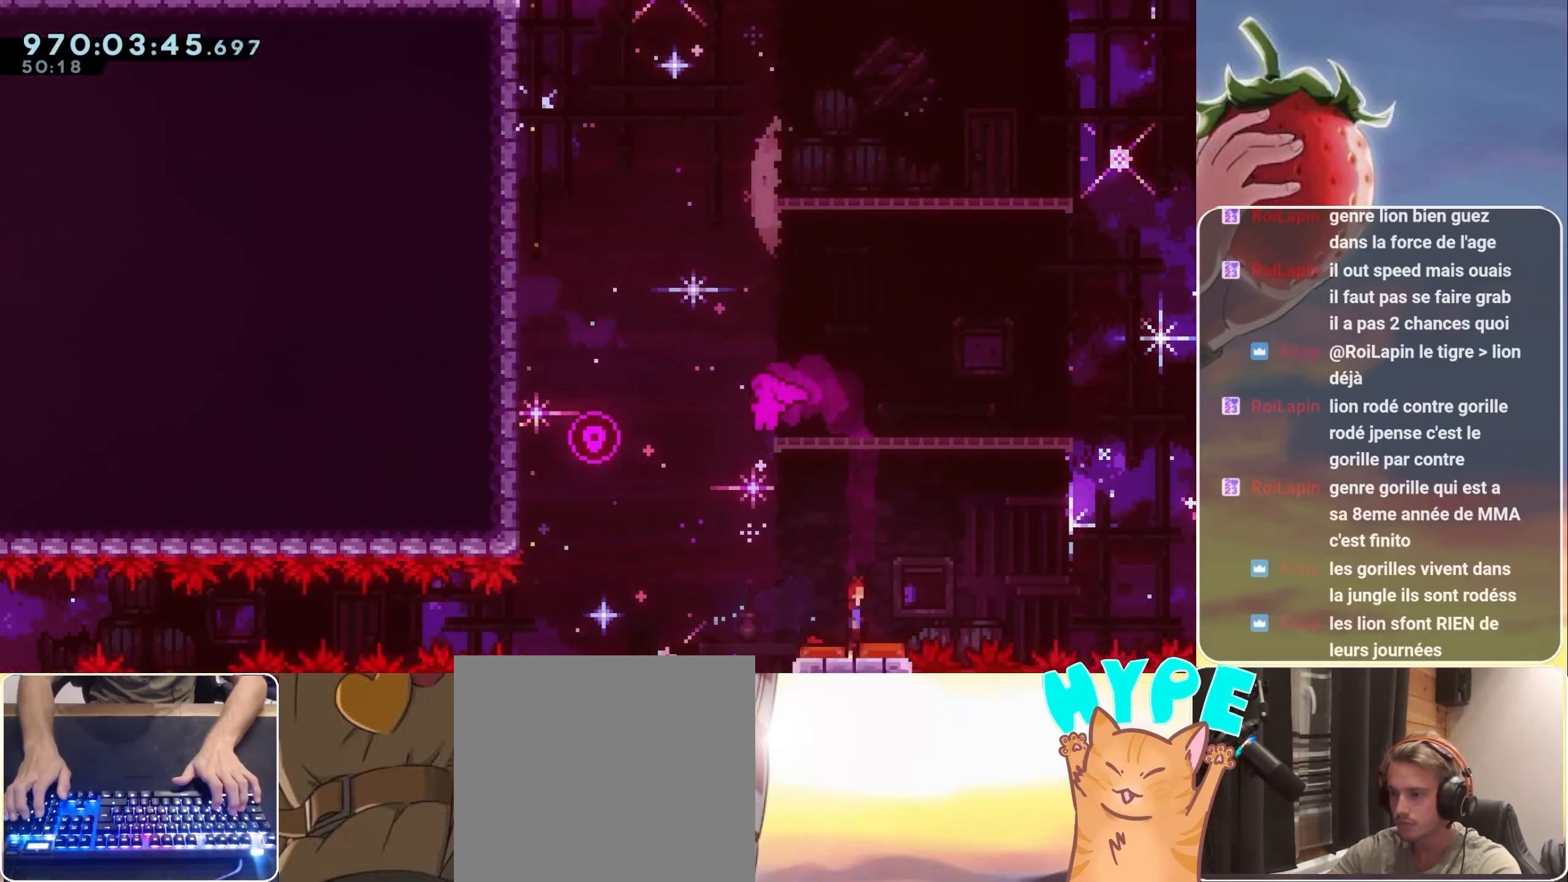
{"keys": ["left"], "events": [[100, "left", "down"]]}
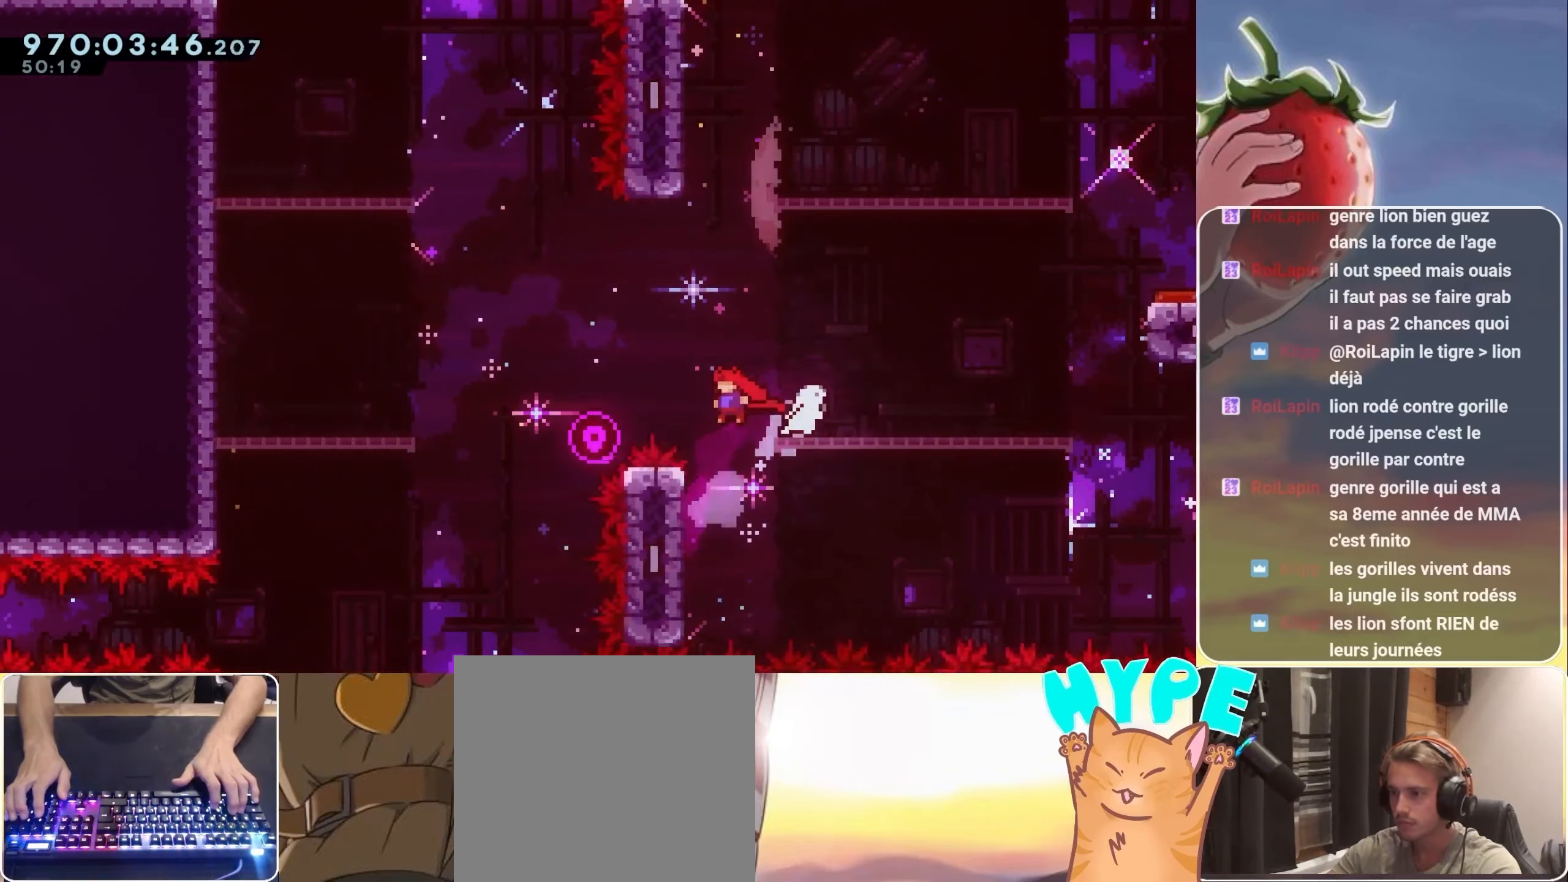
{"keys": ["right", "up"], "events": [[67, "left", "up"], [200, "right", "down"], [200, "up", "down"], [300, "dash", "down"], [484, "dash", "up"]]}
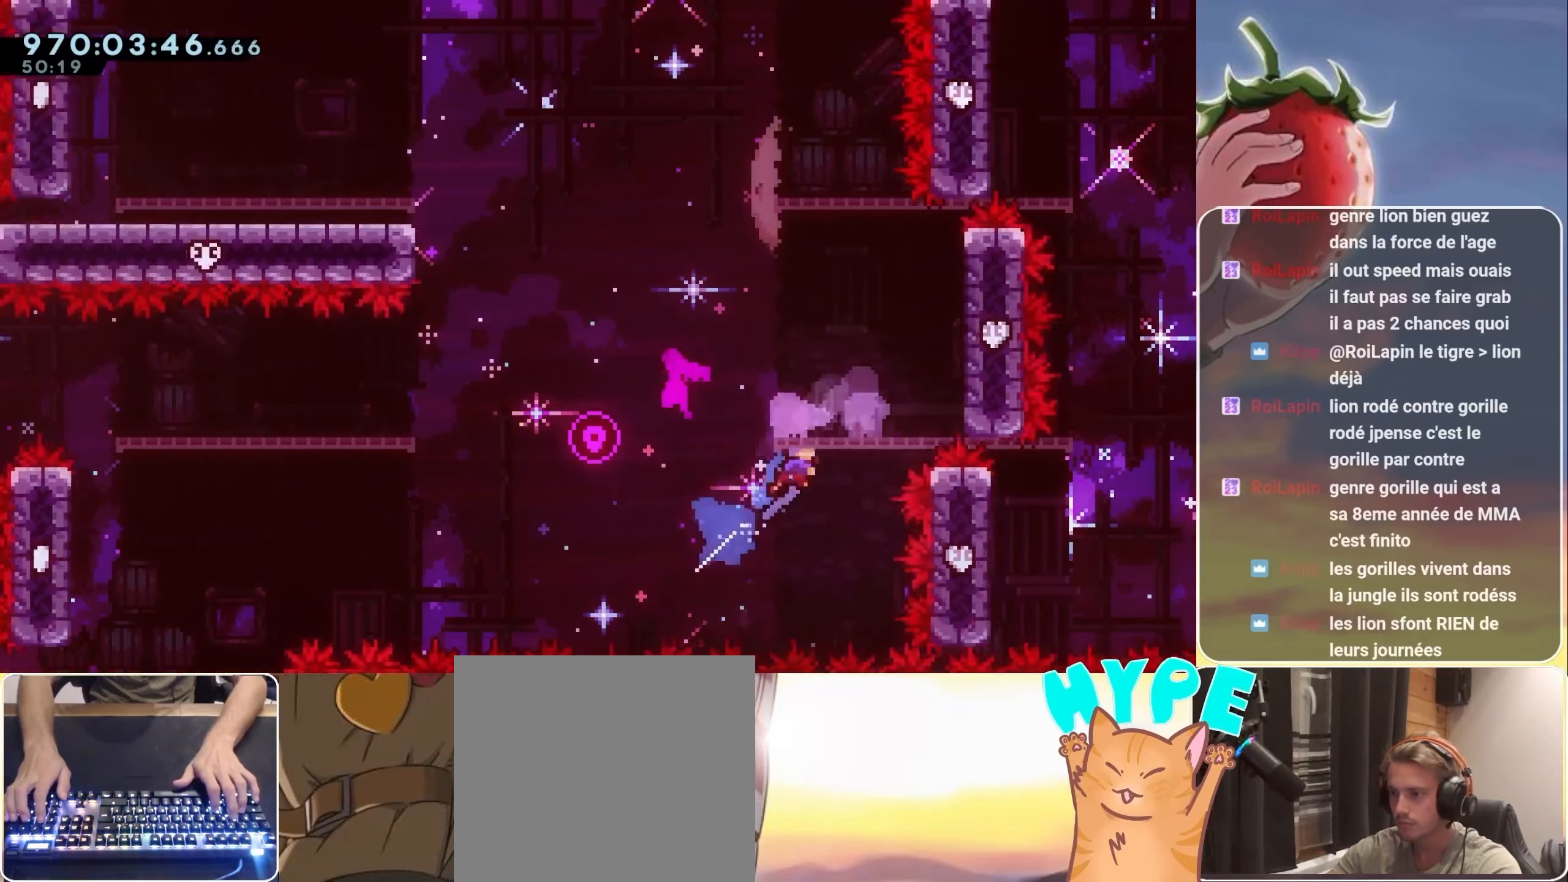
{"keys": ["left"], "events": [[34, "up", "up"], [217, "right", "up"], [317, "dash", "down"], [317, "down", "down"], [317, "left", "down"], [400, "dash", "up"], [450, "down", "up"]]}
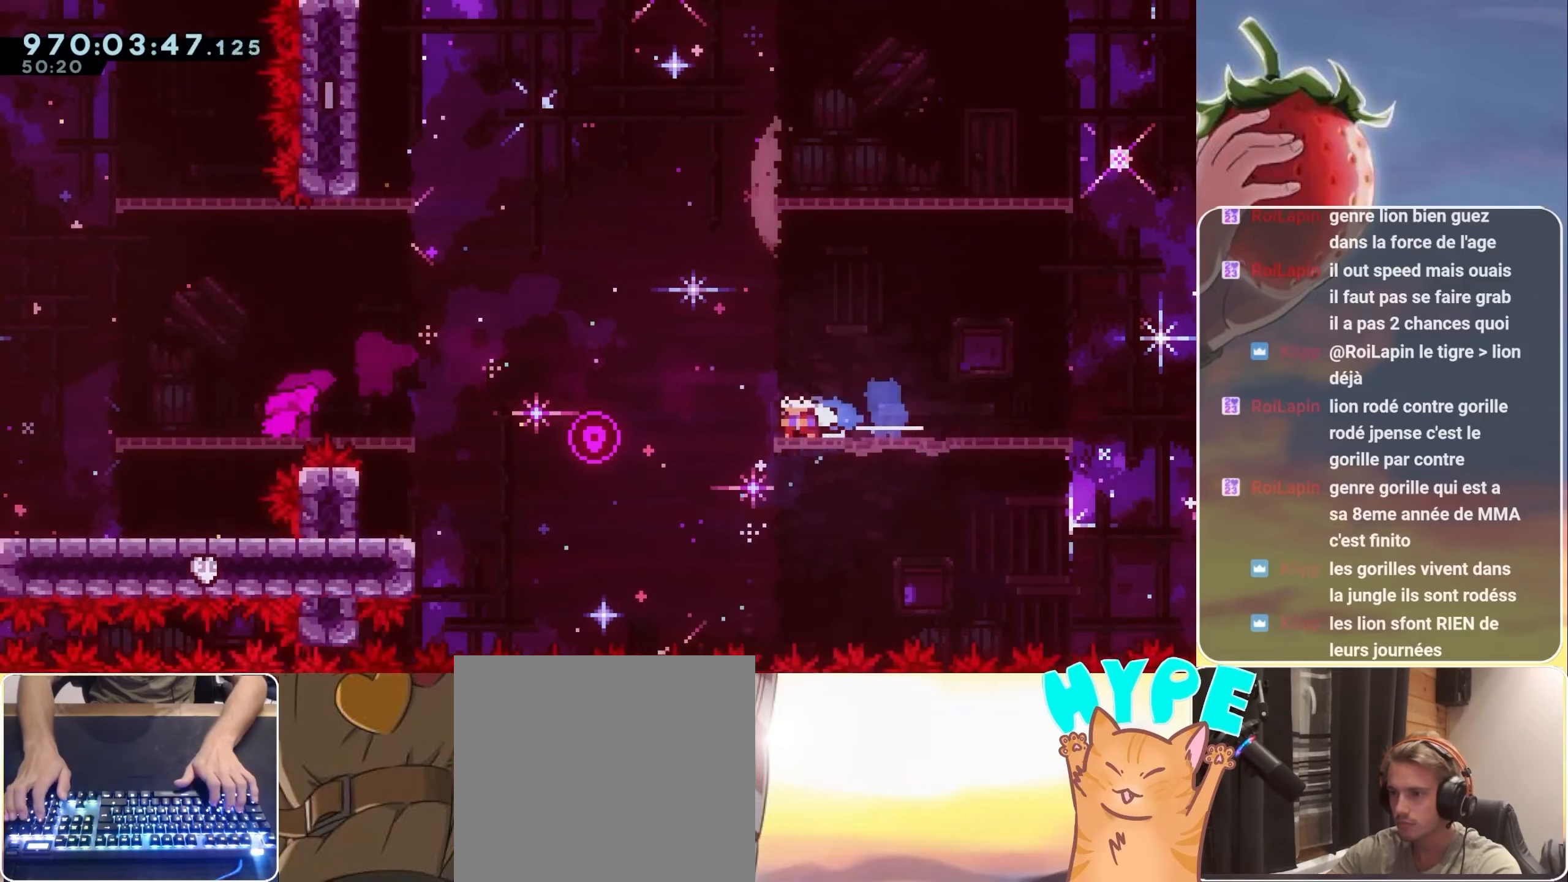
{"keys": [], "events": [[50, "jump", "down"], [284, "jump", "up"], [334, "left", "up"]]}
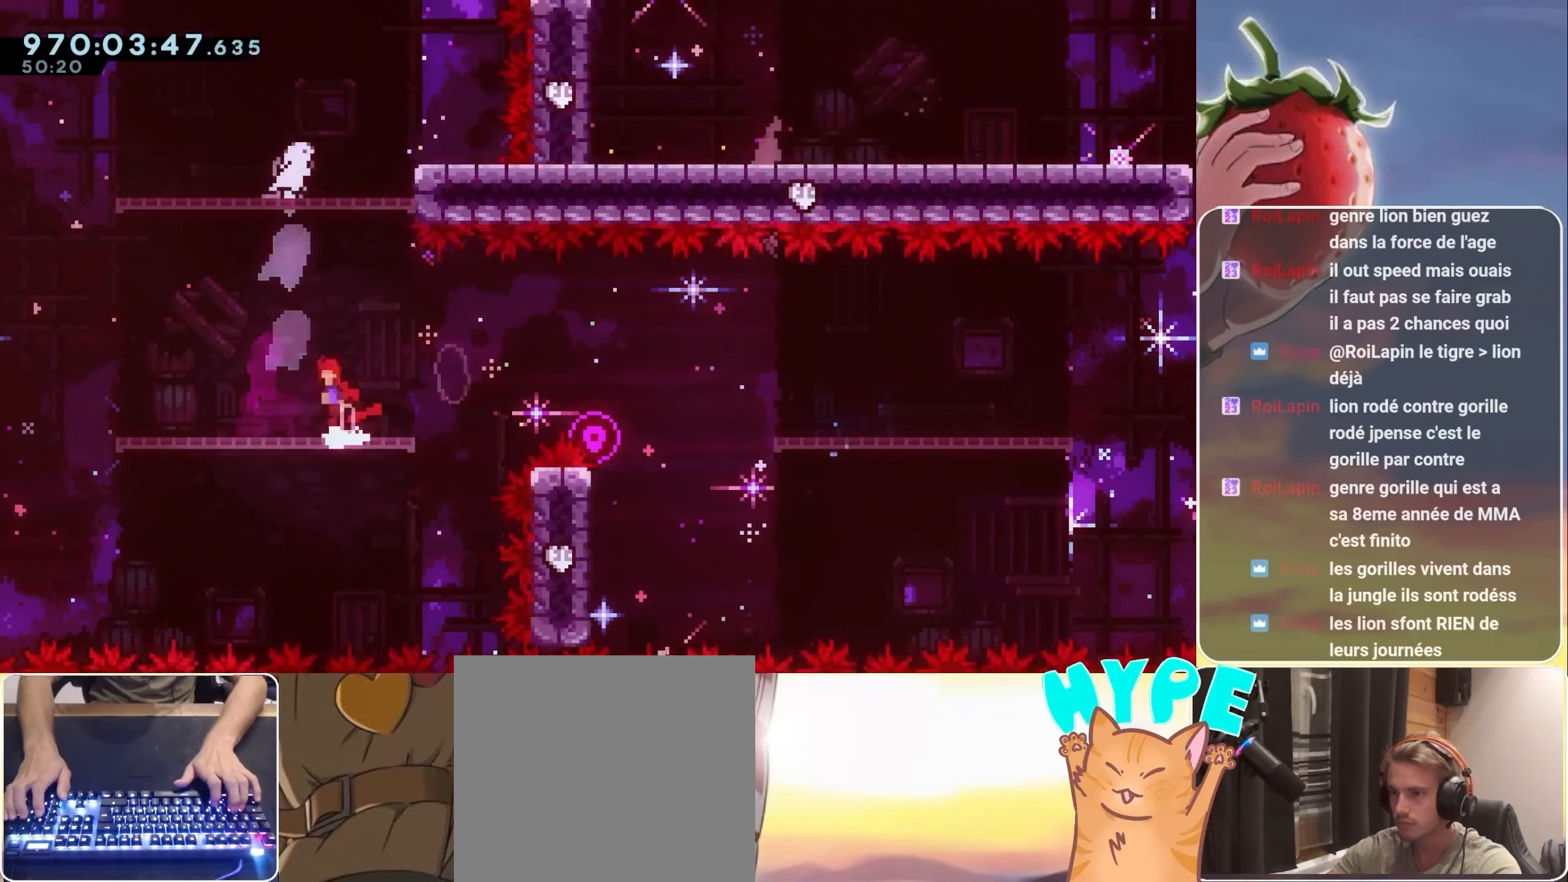
{"keys": ["right"], "events": [[17, "jump", "down"], [17, "up", "down"], [167, "dash", "down"], [334, "dash", "up"], [334, "jump", "up"], [384, "up", "up"], [434, "right", "down"]]}
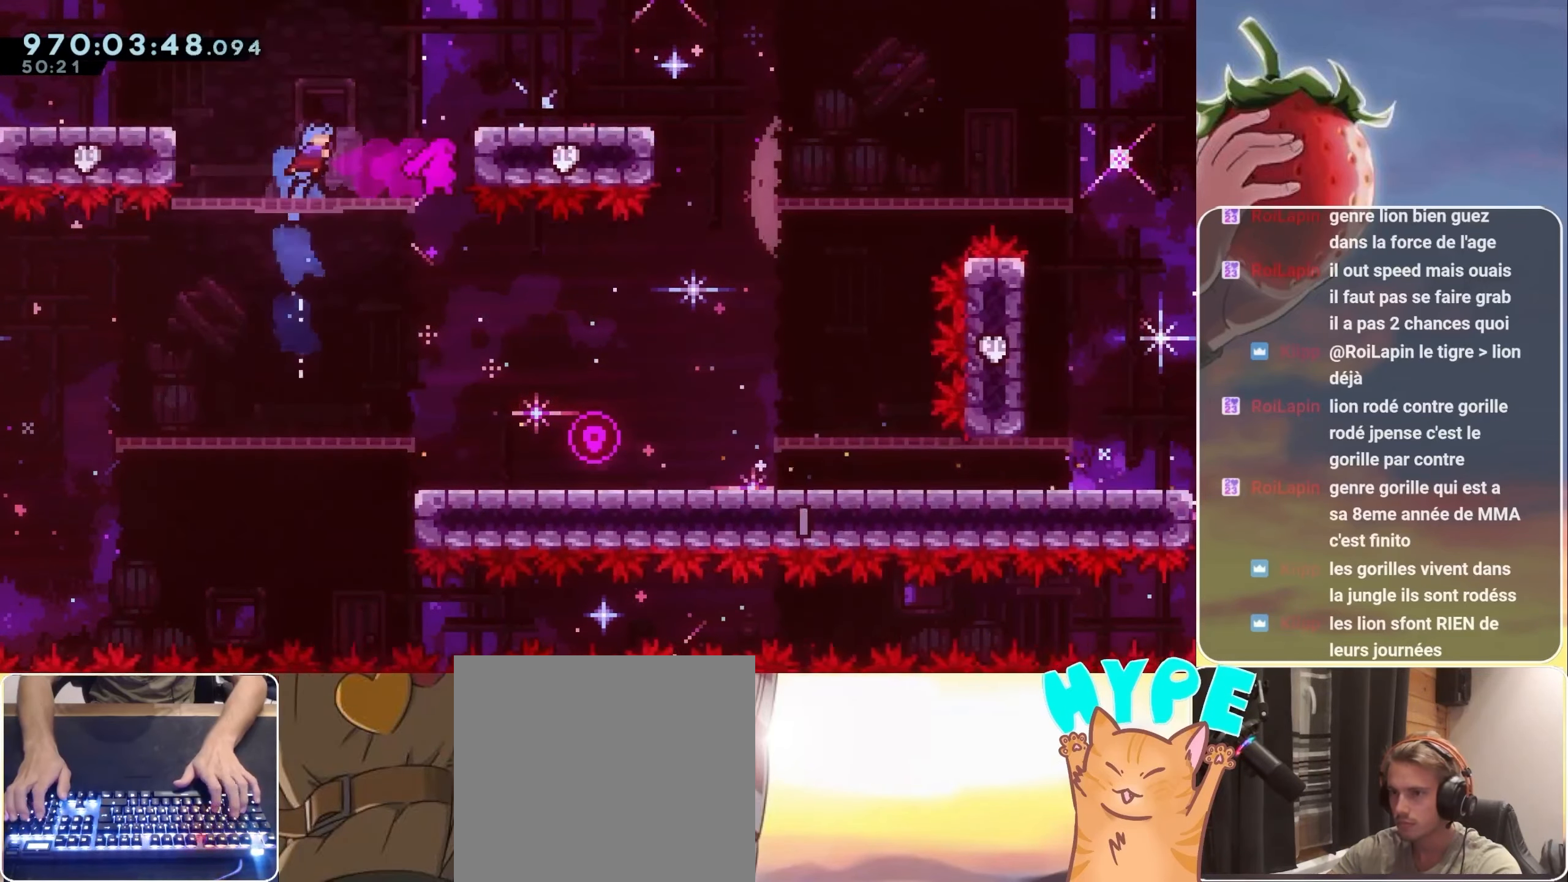
{"keys": [], "events": [[417, "right", "up"]]}
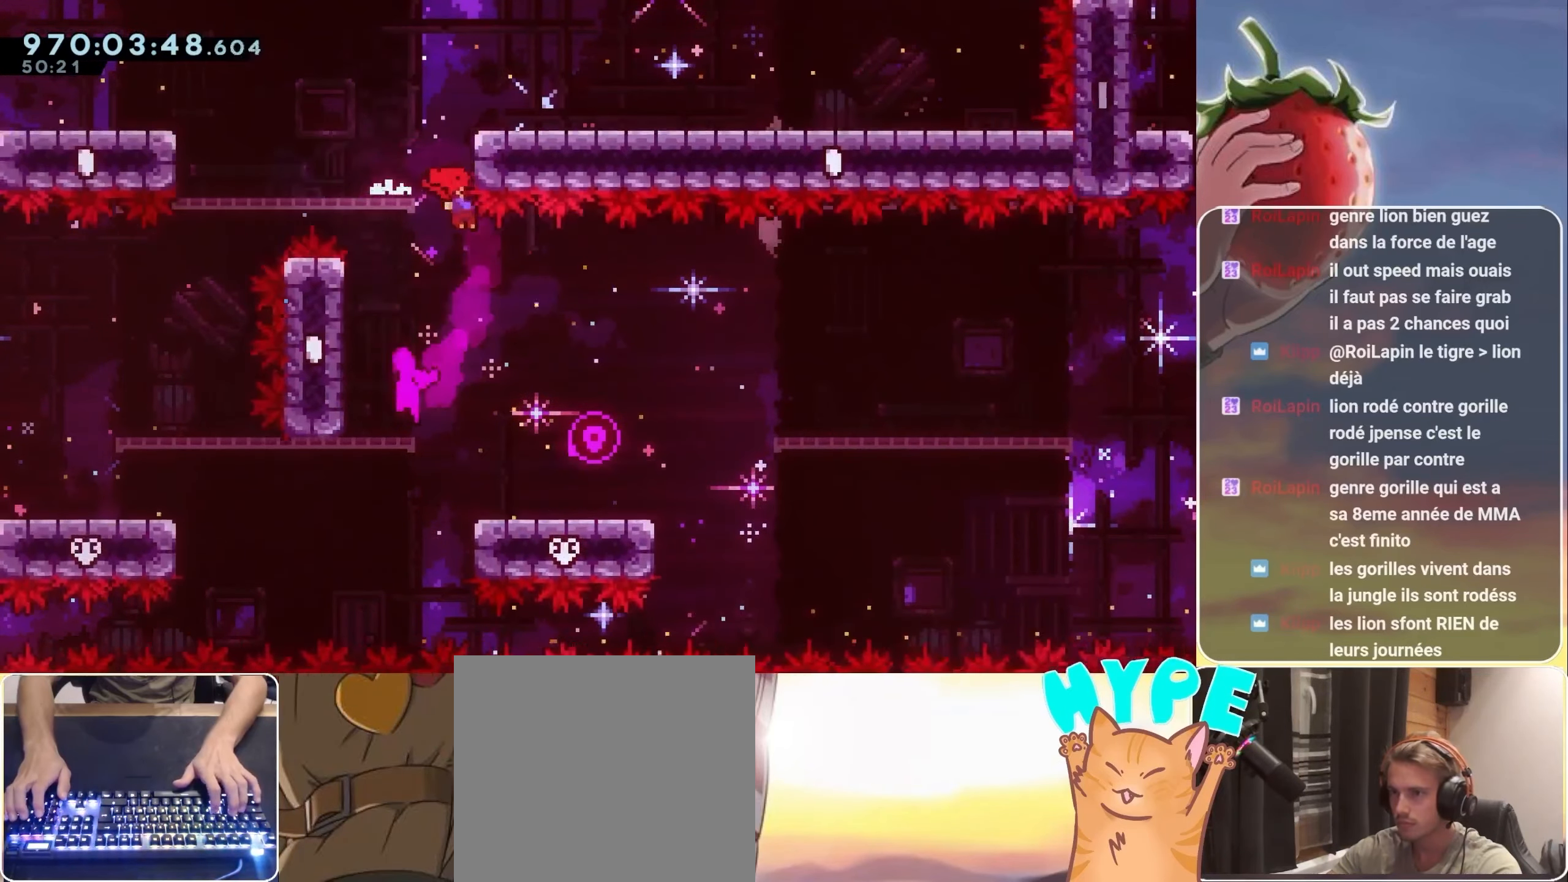
{"keys": ["jump", "up"], "events": [[100, "left", "down"], [367, "left", "up"], [417, "jump", "down"], [417, "up", "down"]]}
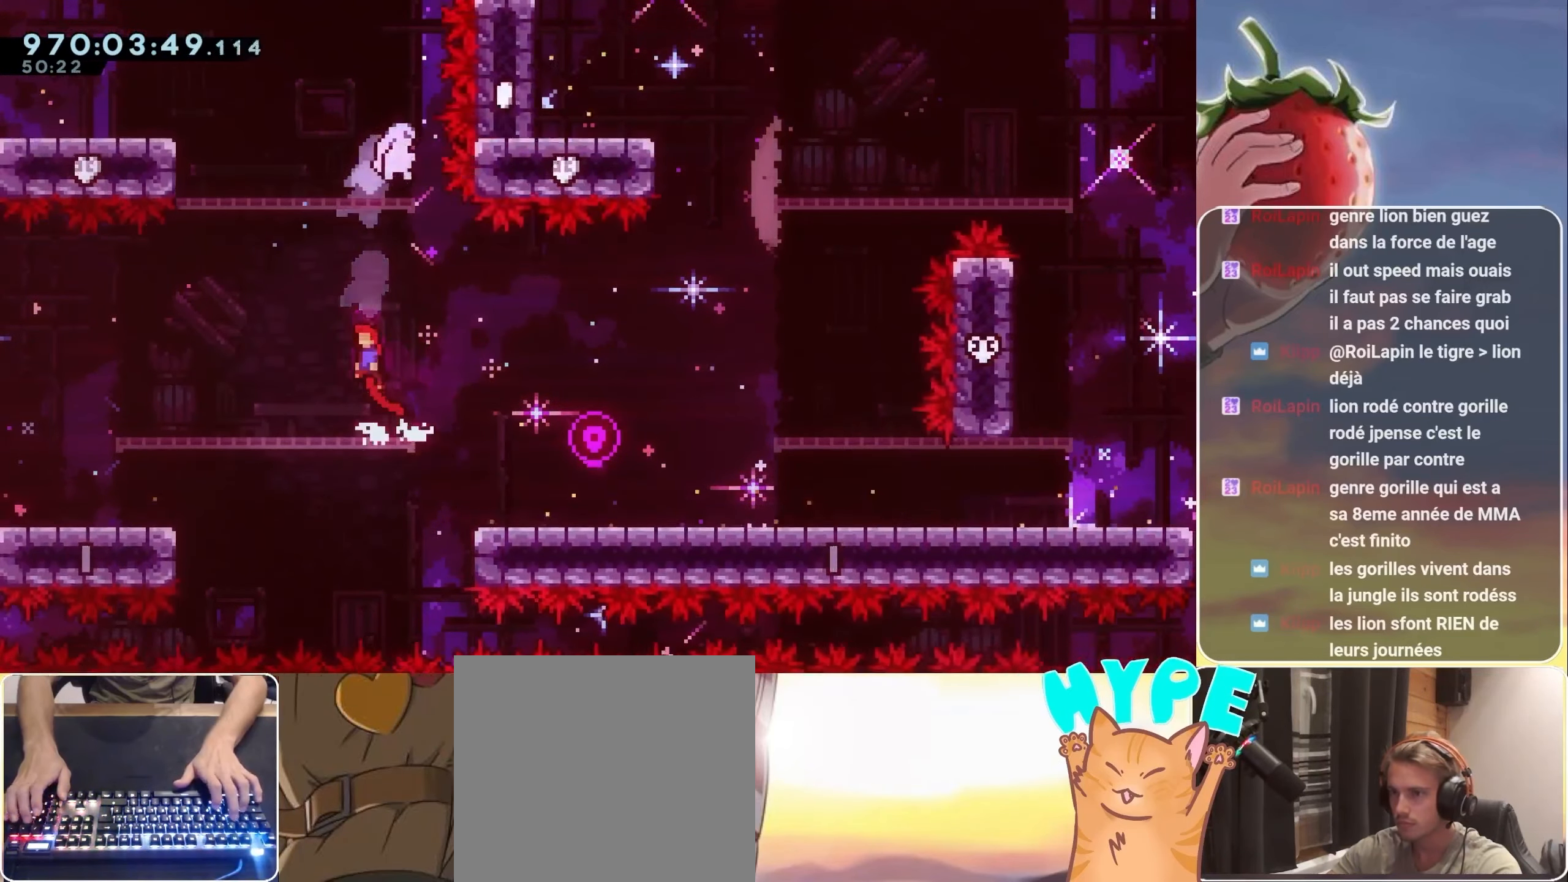
{"keys": ["right"], "events": [[117, "dash", "down"], [250, "dash", "up"], [250, "jump", "up"], [250, "up", "up"], [350, "right", "down"]]}
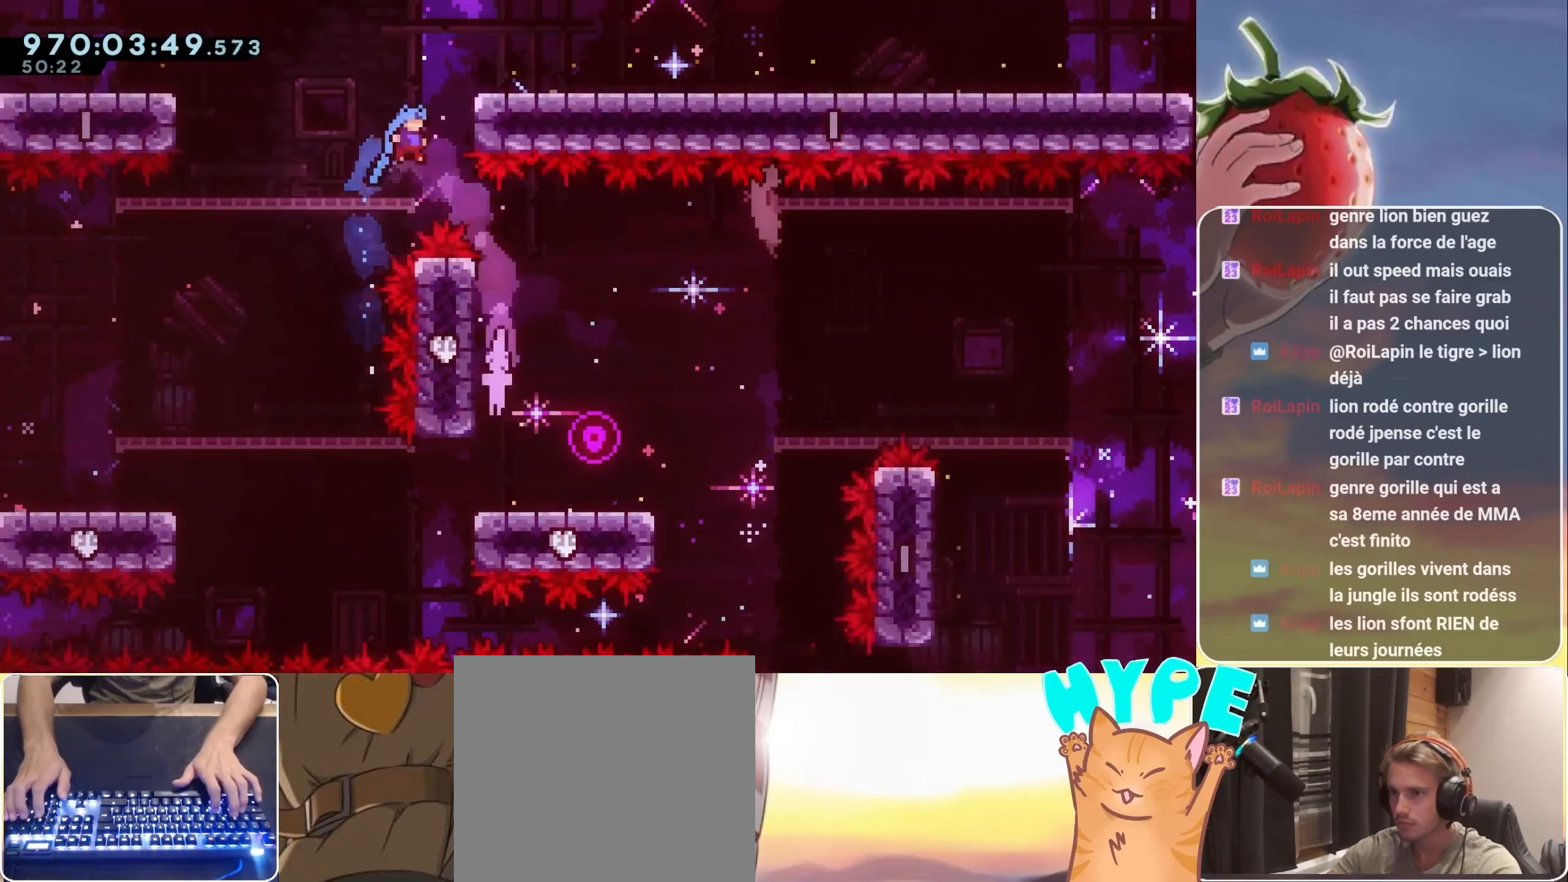
{"keys": ["down", "left"], "events": [[167, "down", "down"], [167, "right", "up"], [450, "left", "down"]]}
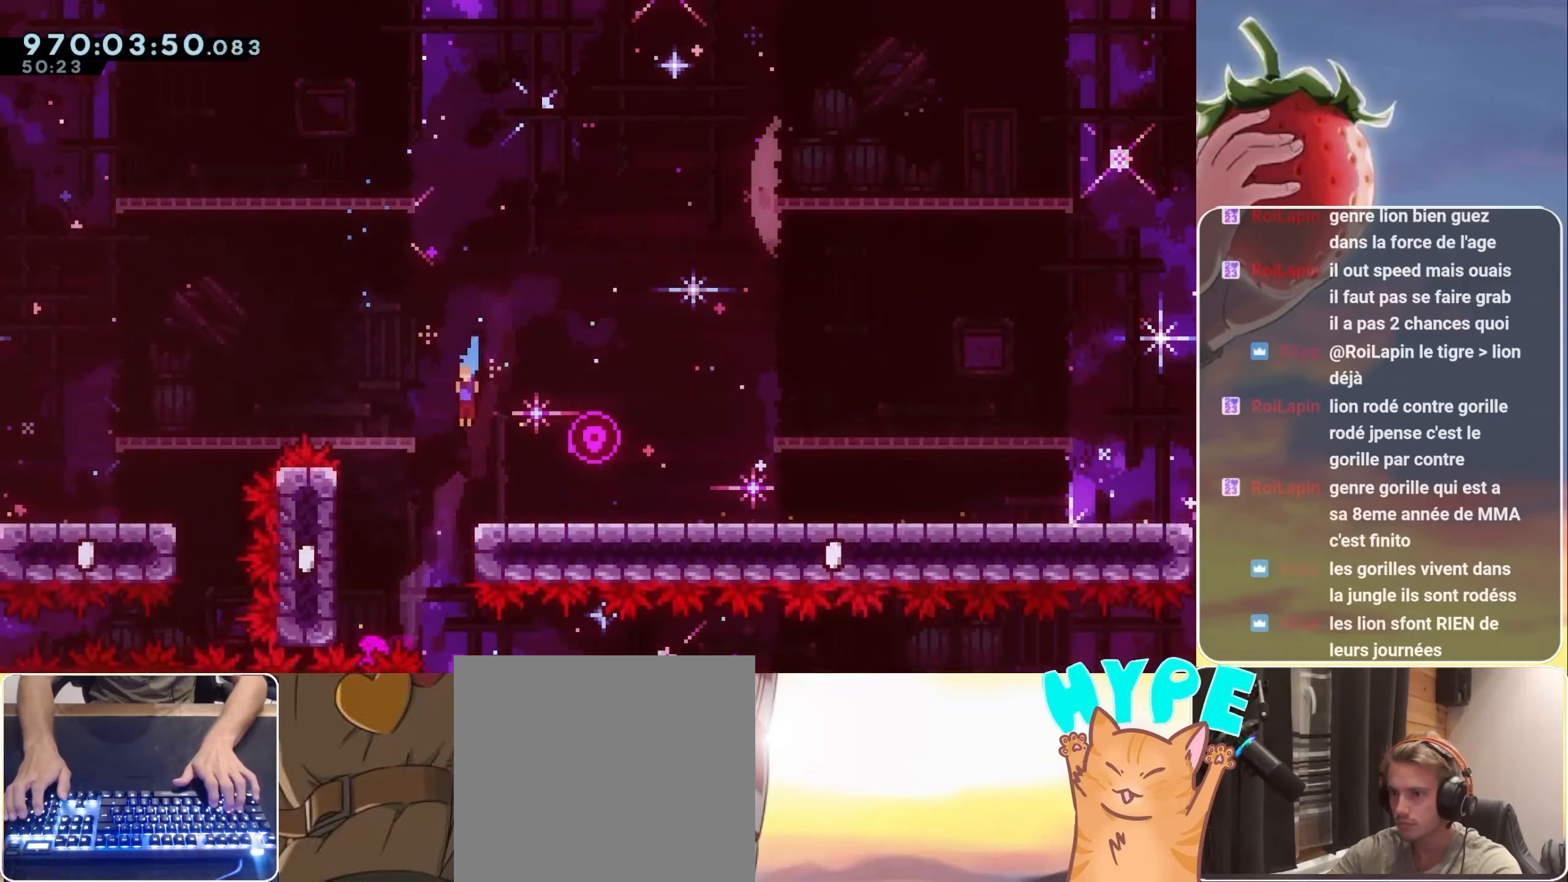
{"keys": ["down"], "events": [[183, "left", "up"]]}
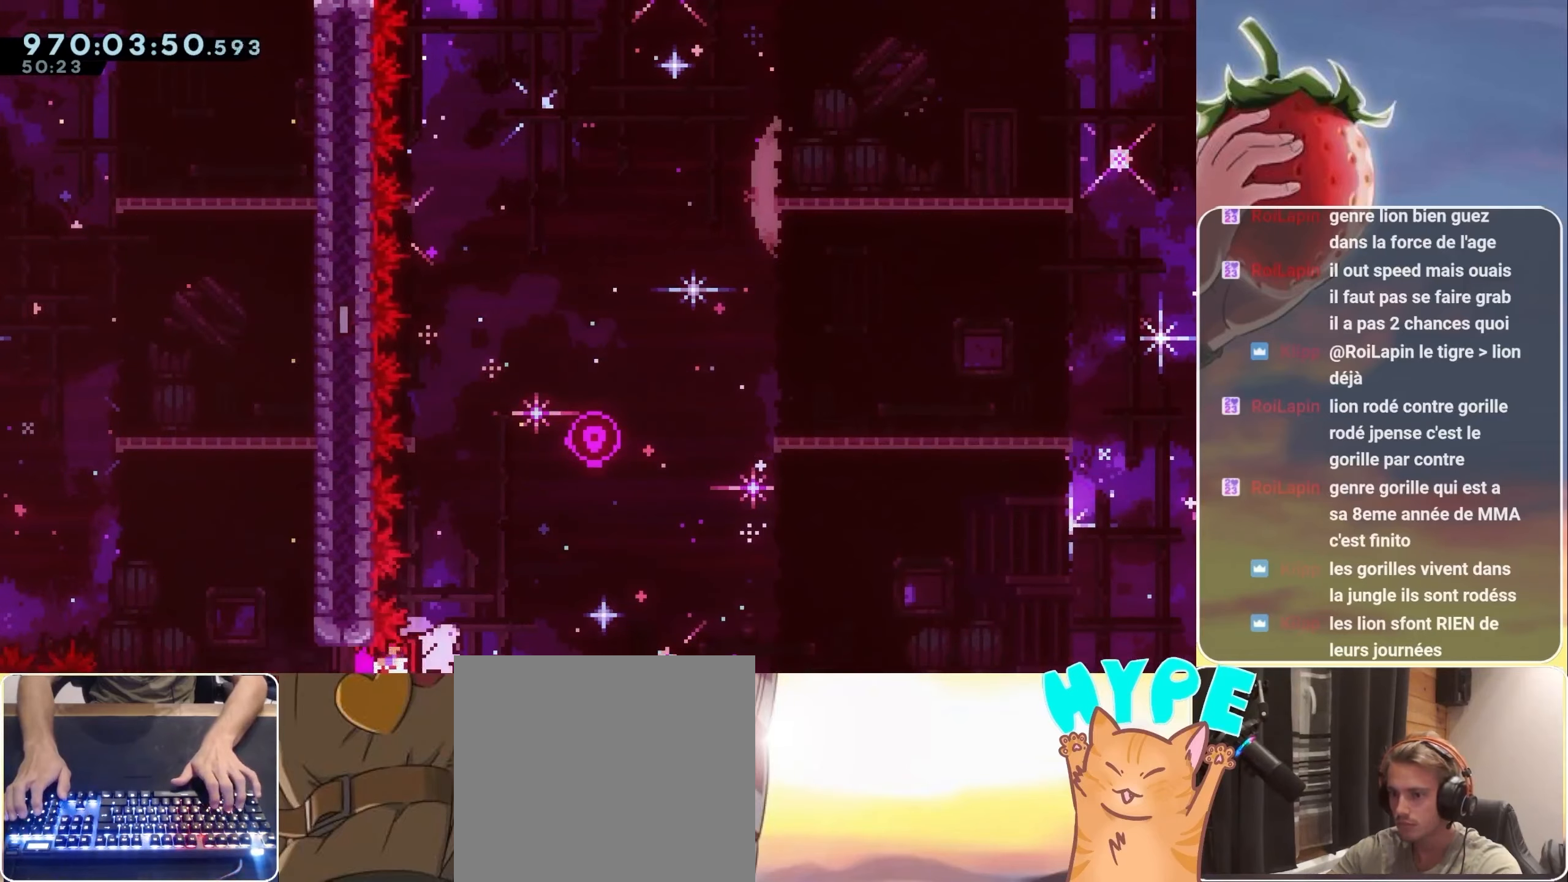
{"keys": ["right"], "events": [[200, "down", "up"], [350, "dash", "down"], [350, "right", "down"], [450, "dash", "up"]]}
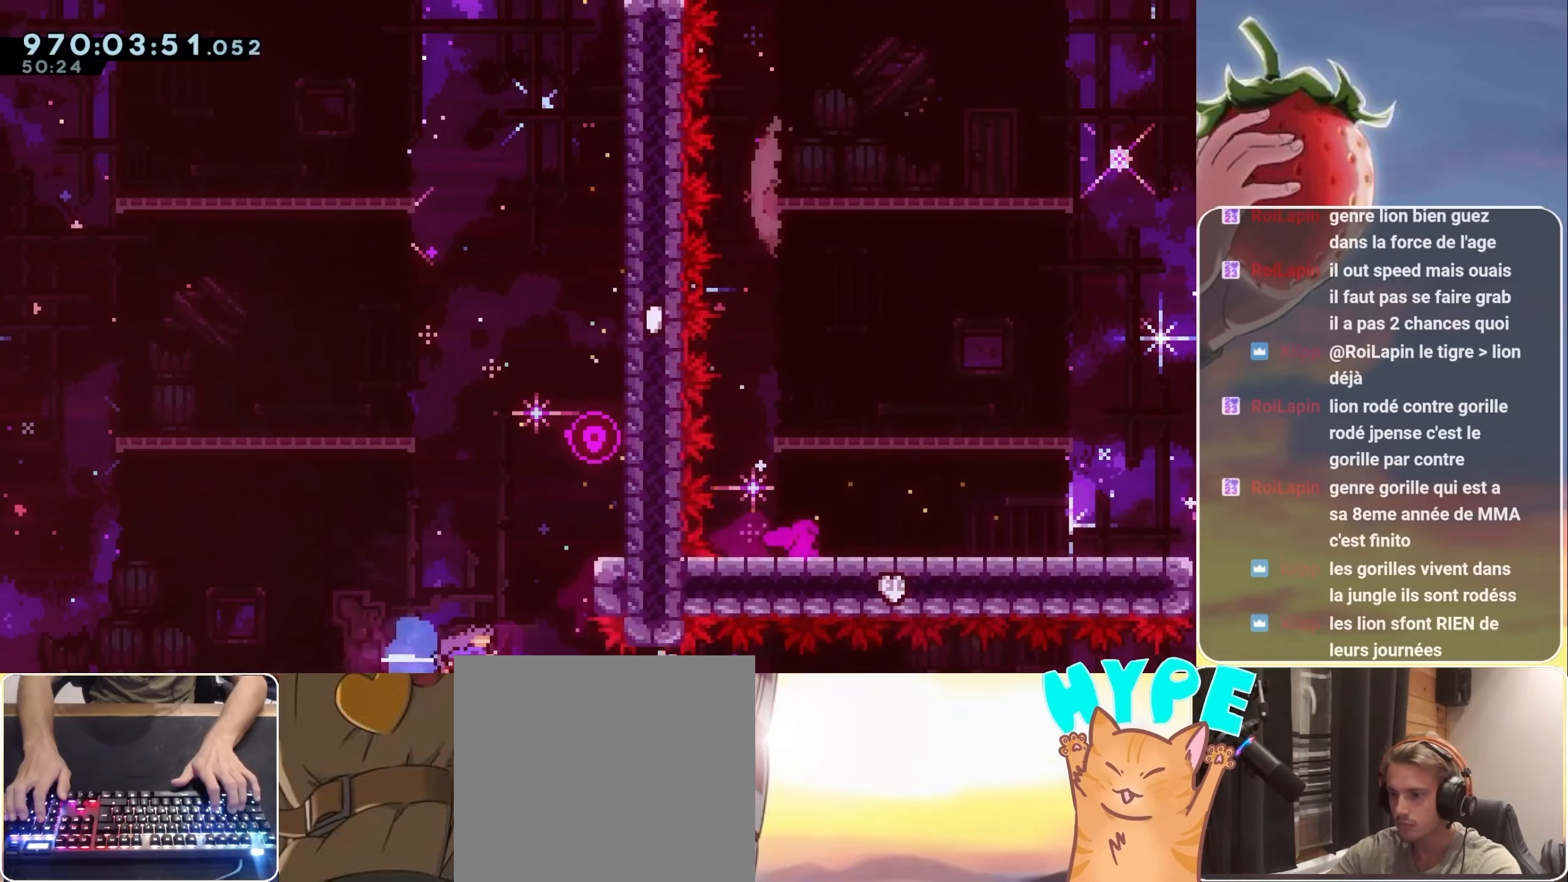
{"keys": ["dash", "jump", "up"], "events": [[83, "jump", "down"], [366, "up", "down"], [400, "dash", "down"], [400, "right", "up"]]}
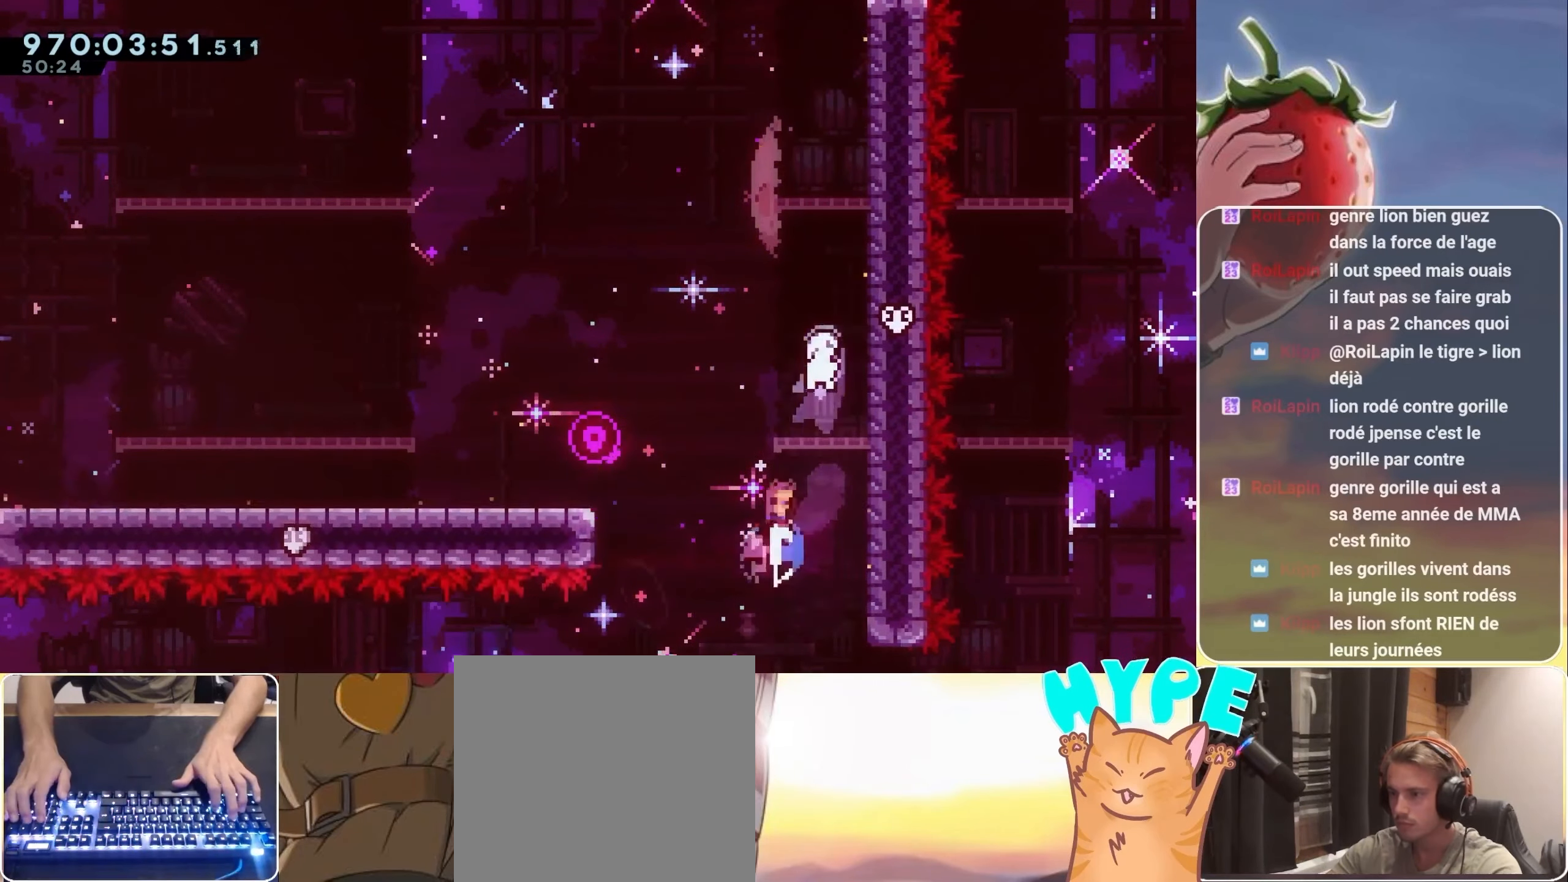
{"keys": ["right"], "events": [[50, "dash", "up"], [133, "right", "down"], [133, "up", "up"], [183, "jump", "up"]]}